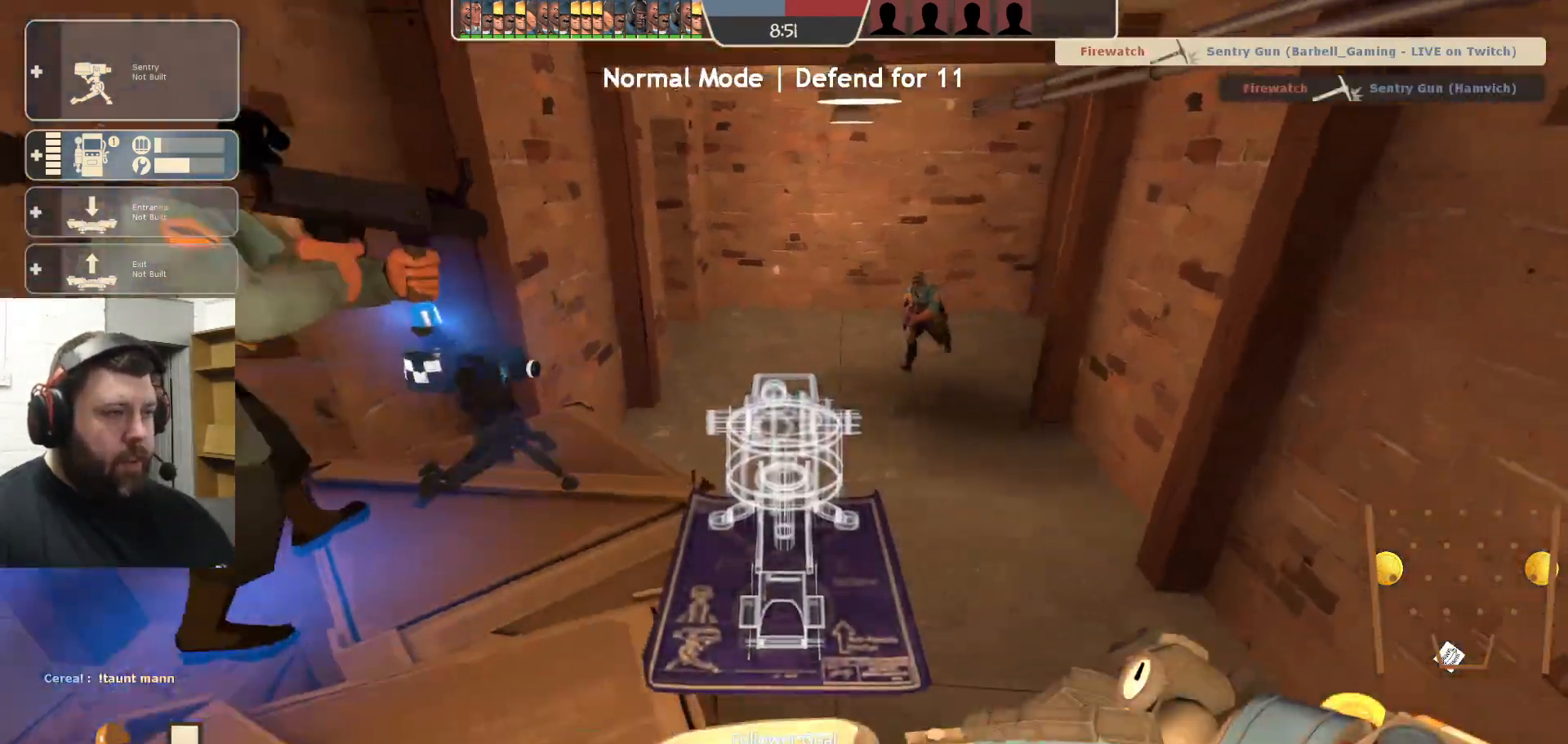
Gameplay with a controller (PlayStation layout); each line is a JSON object with the inputs held at the frame after it. "events" lists button and stick changes between this image and that frame as [ms after this image, input, new state], when the widget could be followed in between.
{"buttons": [], "left_stick": "center", "right_stick": "right", "events": [[100, "R1", "down"], [100, "R2", "down"], [183, "R1", "up"], [183, "R2", "up"], [200, "right_stick", "center"], [233, "R2", "down"], [250, "right_stick", "up-left"], [267, "R1", "down"], [283, "left_stick", "down"], [333, "R1", "up"], [350, "R2", "up"], [367, "right_stick", "center"], [417, "R2", "down"], [417, "left_stick", "center"], [500, "R2", "up"], [500, "right_stick", "right"]]}
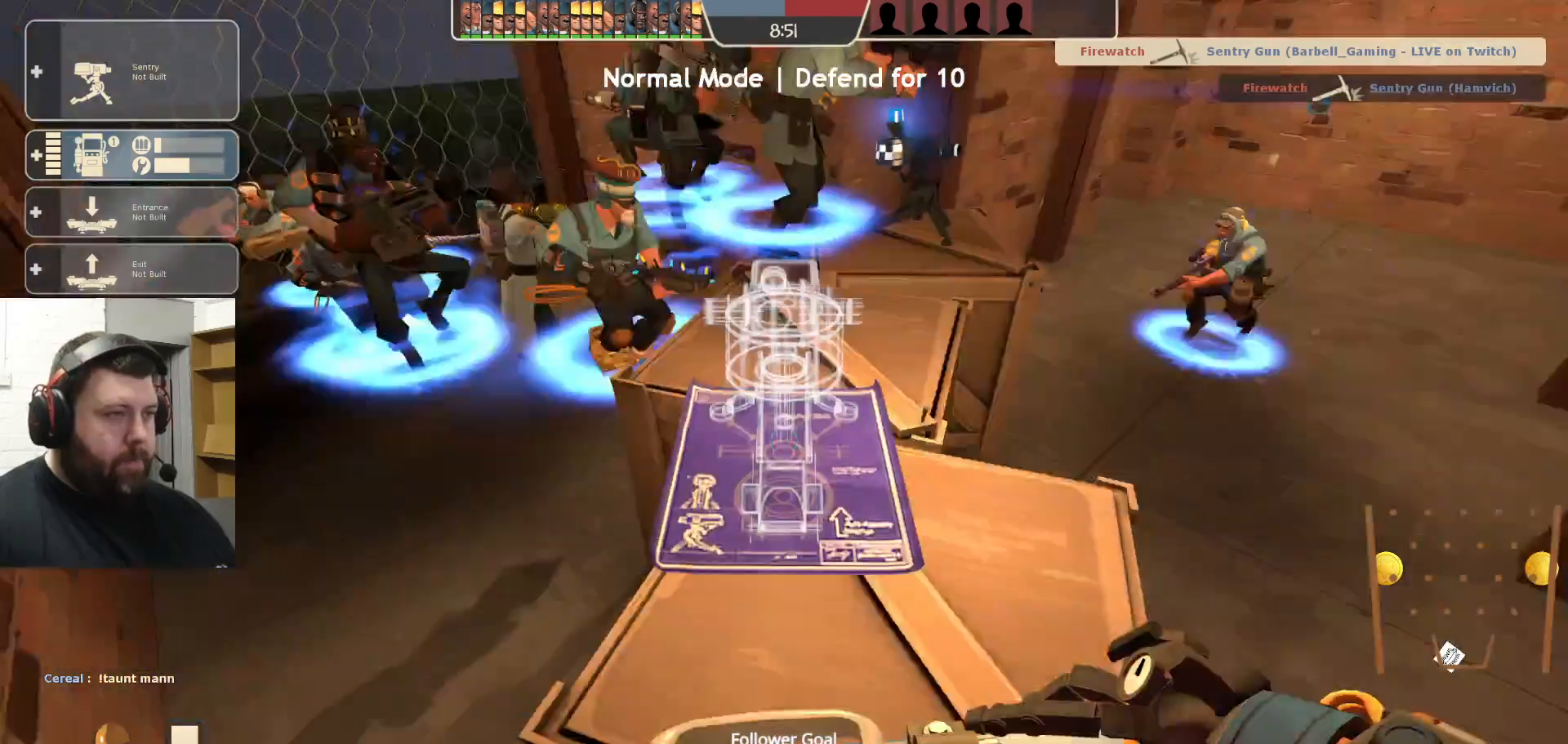
{"buttons": [], "left_stick": "center", "right_stick": "center", "events": [[83, "R2", "down"], [167, "right_stick", "center"], [317, "R2", "up"], [400, "R2", "down"], [500, "R2", "up"]]}
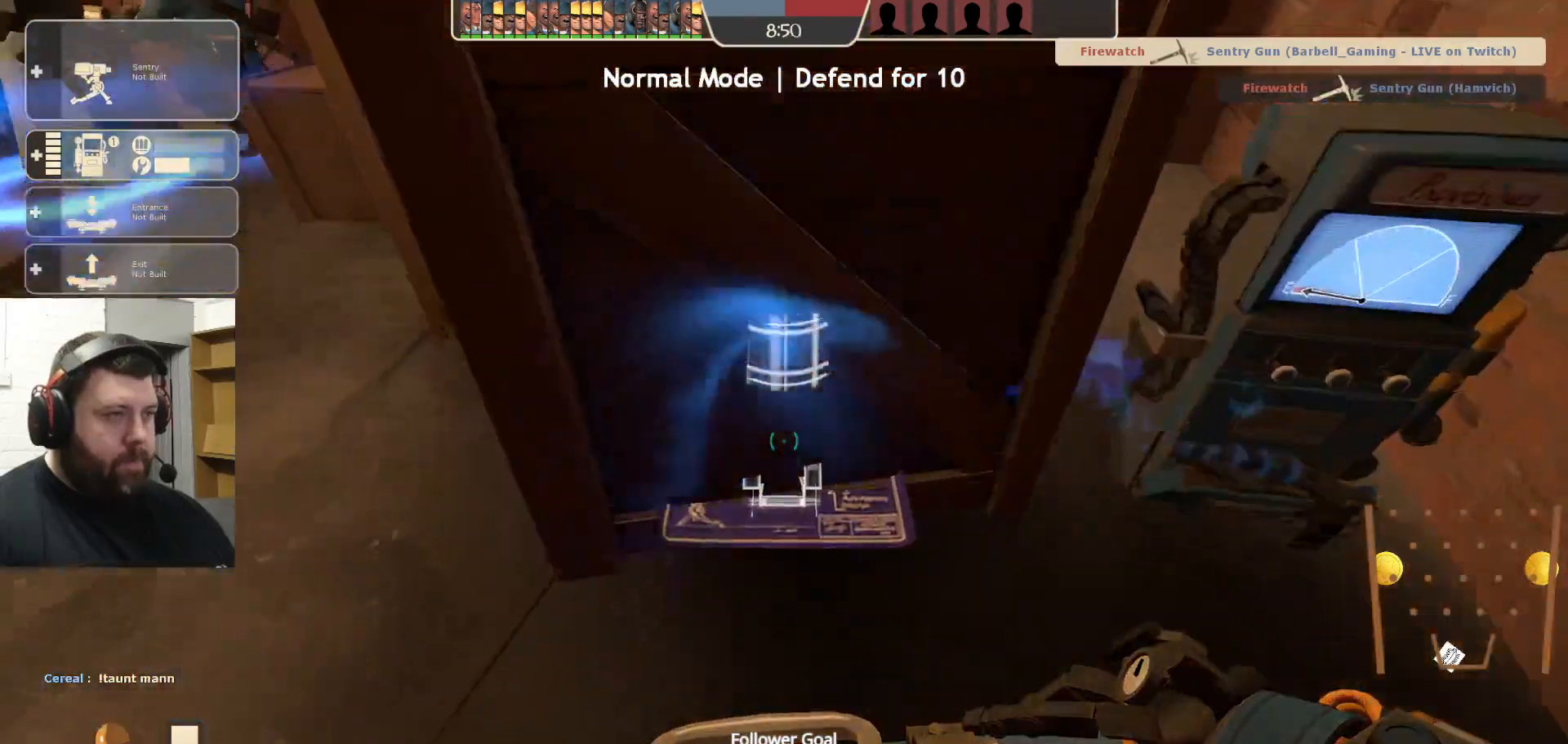
{"buttons": ["R2"], "left_stick": "up", "right_stick": "up-left", "events": [[100, "left_stick", "up-right"], [117, "right_stick", "down-right"], [233, "right_stick", "center"], [417, "R2", "down"], [433, "right_stick", "up-left"], [483, "left_stick", "up"]]}
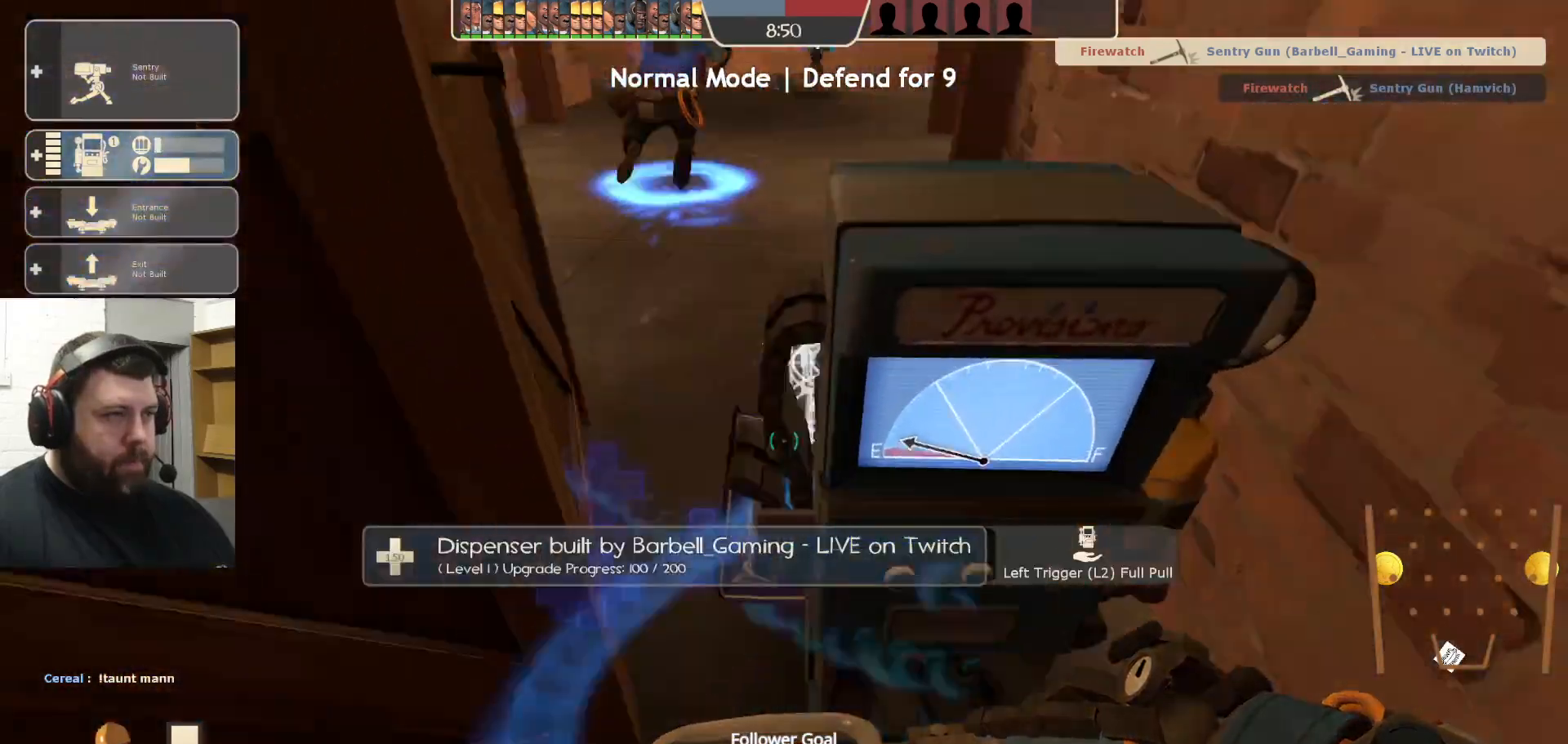
{"buttons": ["CROSS", "L3"], "left_stick": "up", "right_stick": "center", "events": [[17, "left_stick", "up-left"], [117, "right_stick", "center"], [133, "left_stick", "up-right"], [217, "R2", "up"], [317, "left_stick", "up"], [433, "CROSS", "down"], [450, "L3", "down"]]}
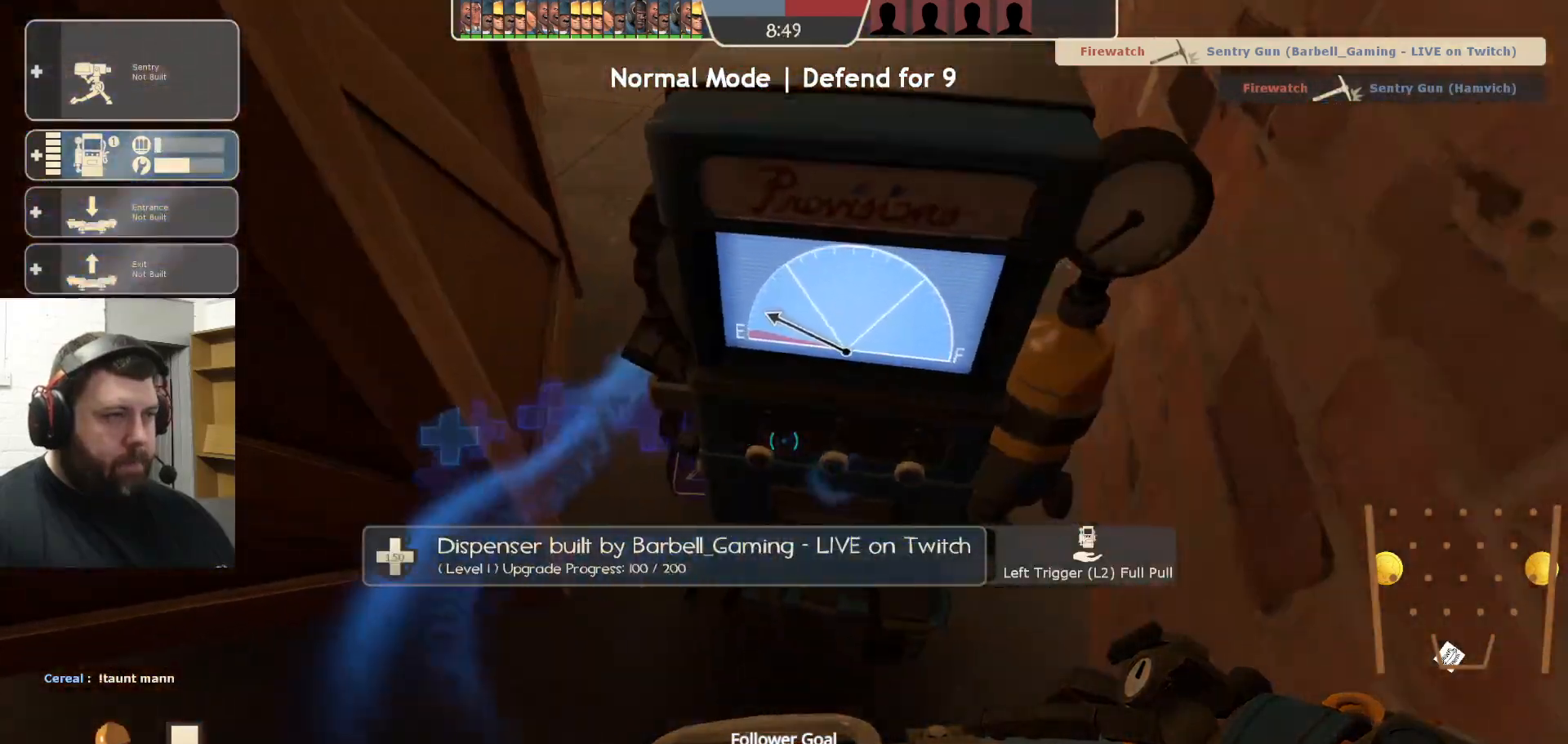
{"buttons": [], "left_stick": "up-right", "right_stick": "center", "events": [[33, "left_stick", "up-right"], [50, "CROSS", "up"], [67, "L3", "up"], [183, "L3", "down"], [317, "L3", "up"]]}
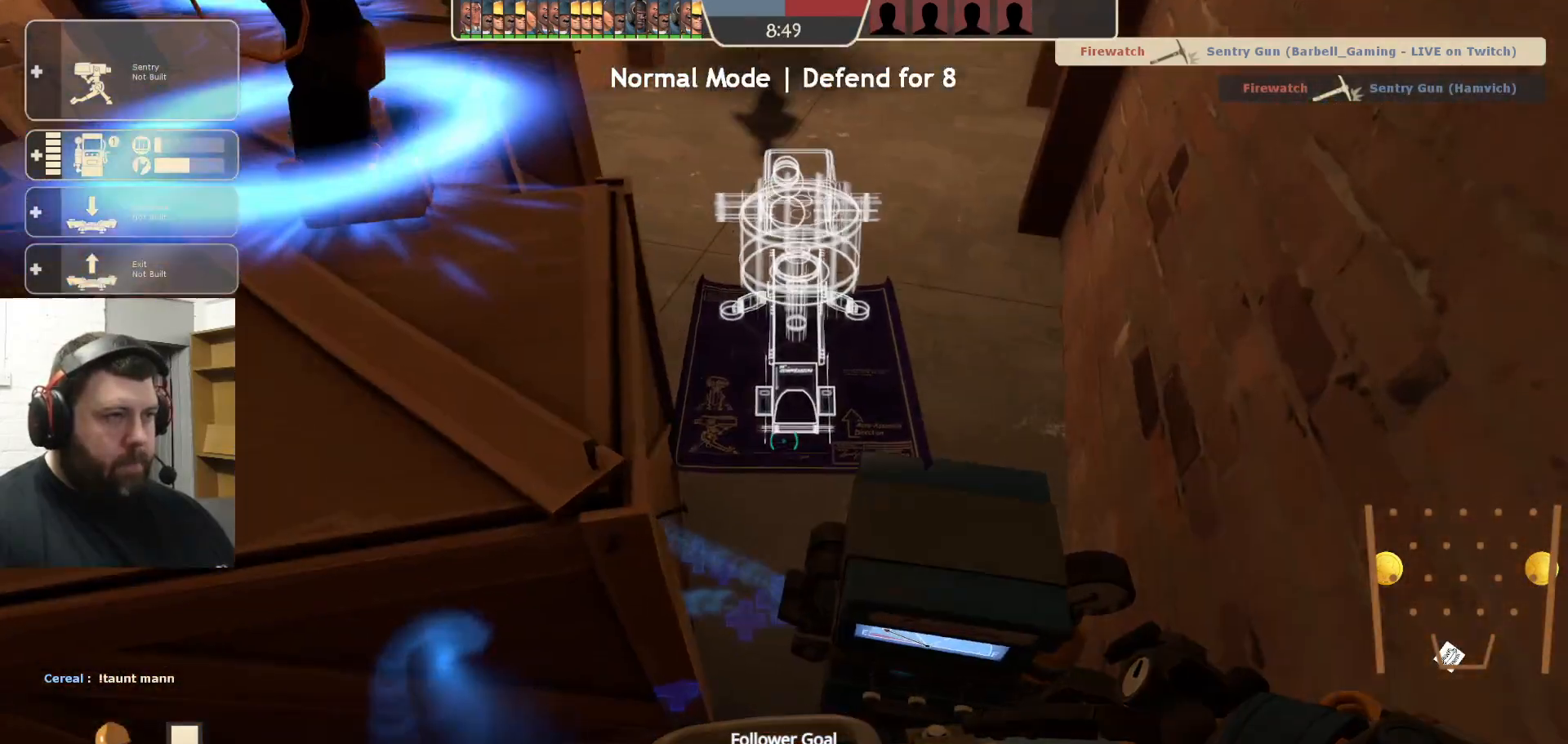
{"buttons": ["CROSS"], "left_stick": "up", "right_stick": "center", "events": [[133, "left_stick", "up"], [483, "CROSS", "down"]]}
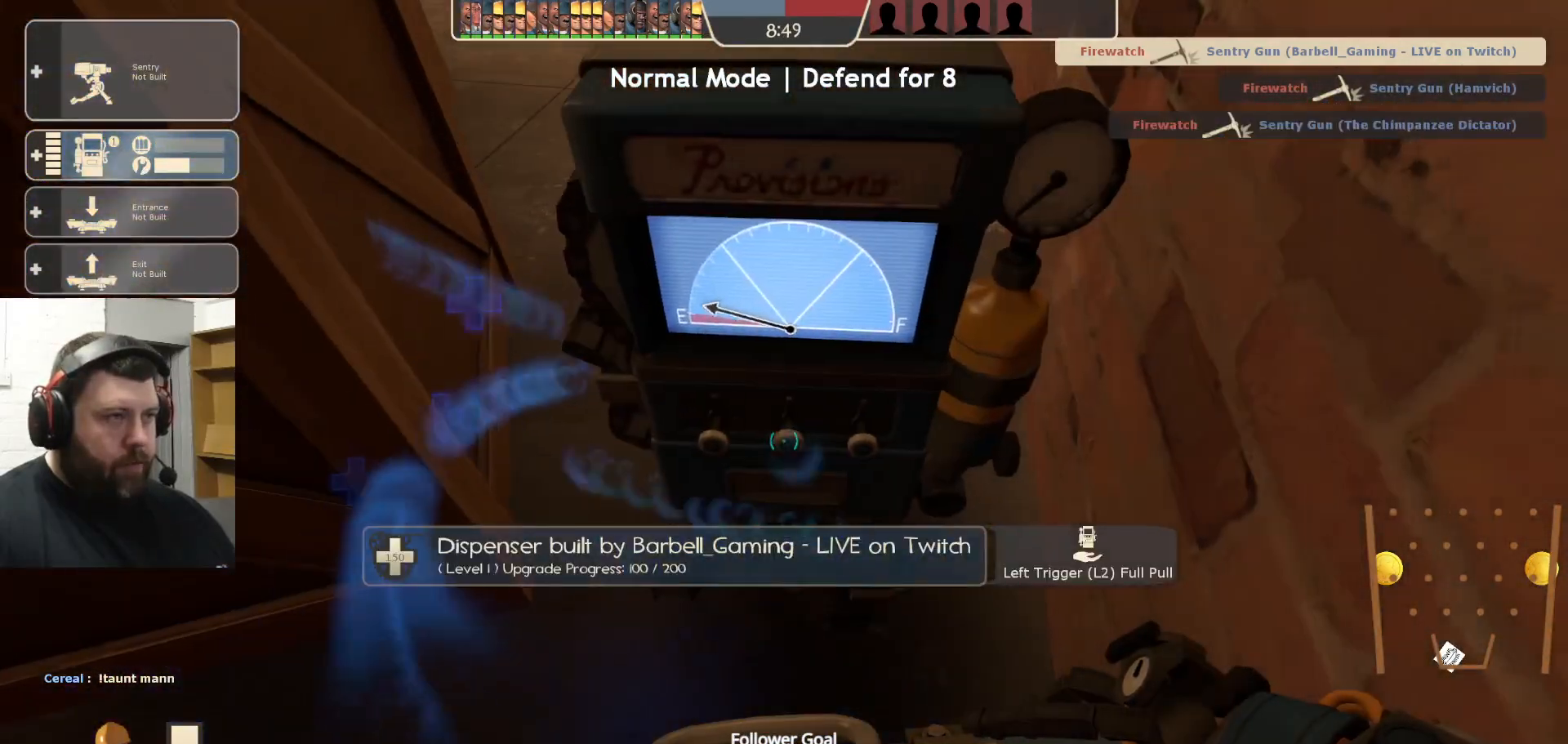
{"buttons": ["L3"], "left_stick": "up", "right_stick": "center", "events": [[67, "left_stick", "up-right"], [150, "L3", "down"], [250, "CROSS", "up"], [283, "L3", "up"], [283, "left_stick", "up"], [467, "L3", "down"]]}
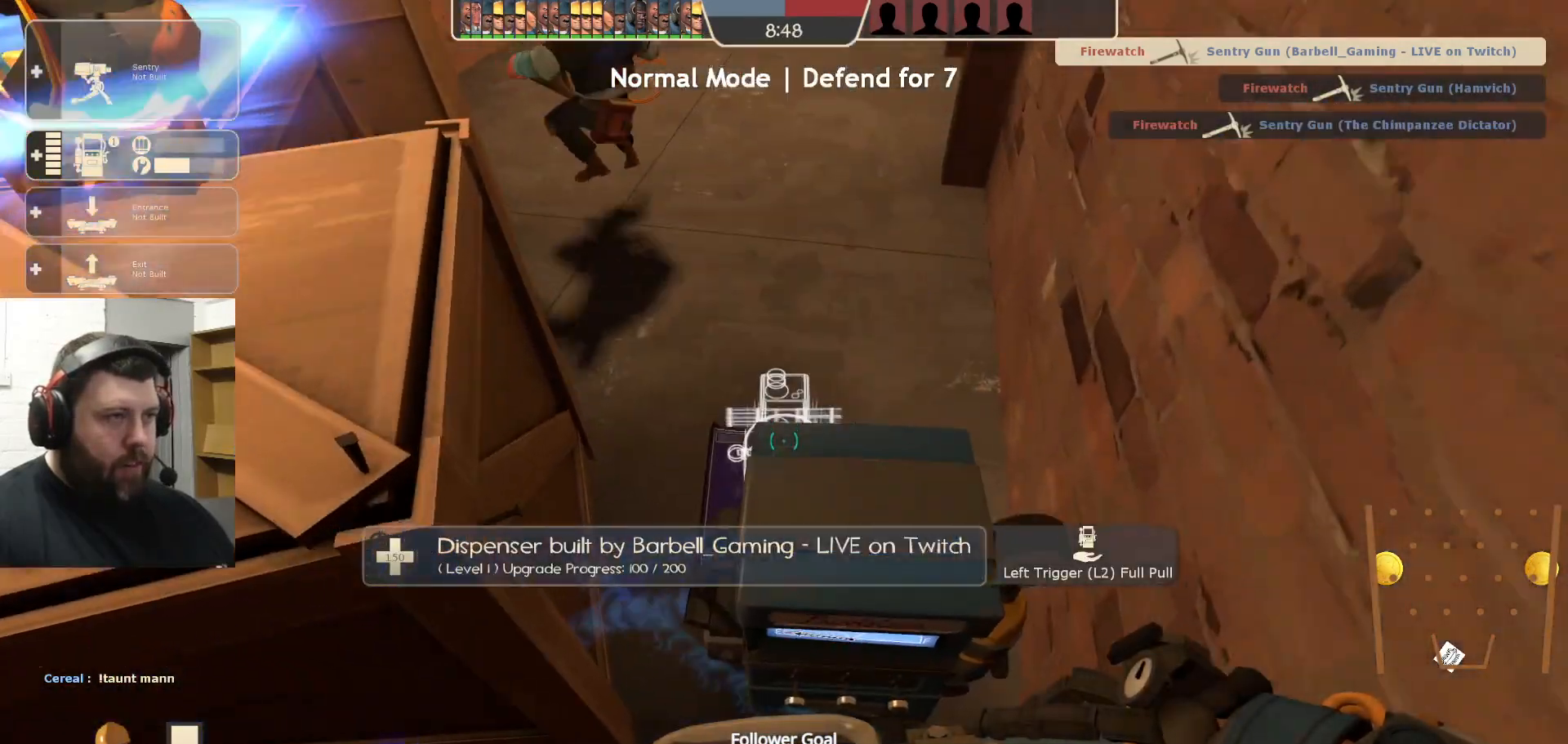
{"buttons": [], "left_stick": "up", "right_stick": "center", "events": [[100, "L3", "up"]]}
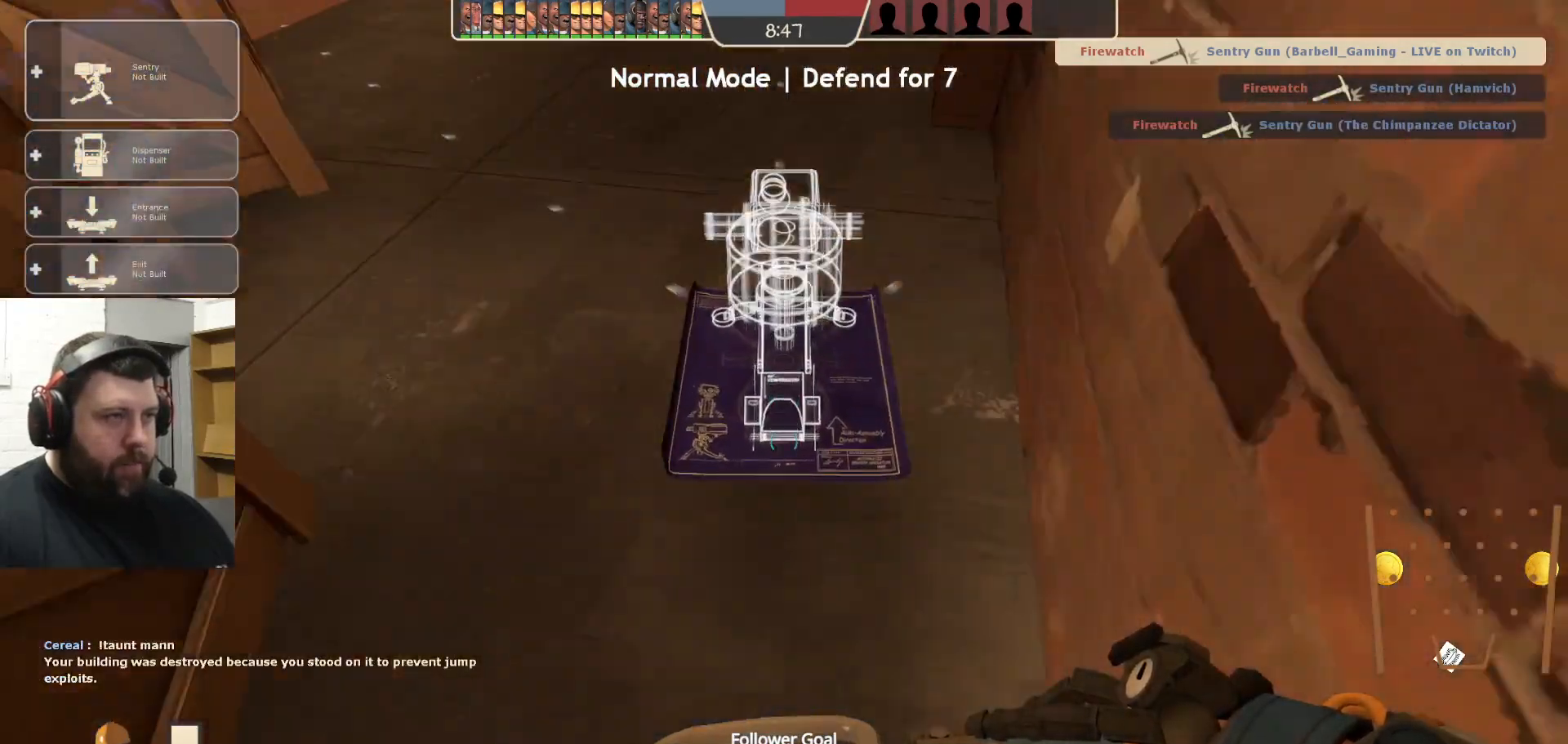
{"buttons": [], "left_stick": "center", "right_stick": "center", "events": [[83, "R2", "down"], [117, "left_stick", "center"], [200, "R2", "up"], [267, "R2", "down"], [333, "R2", "up"], [417, "R2", "down"], [483, "R2", "up"]]}
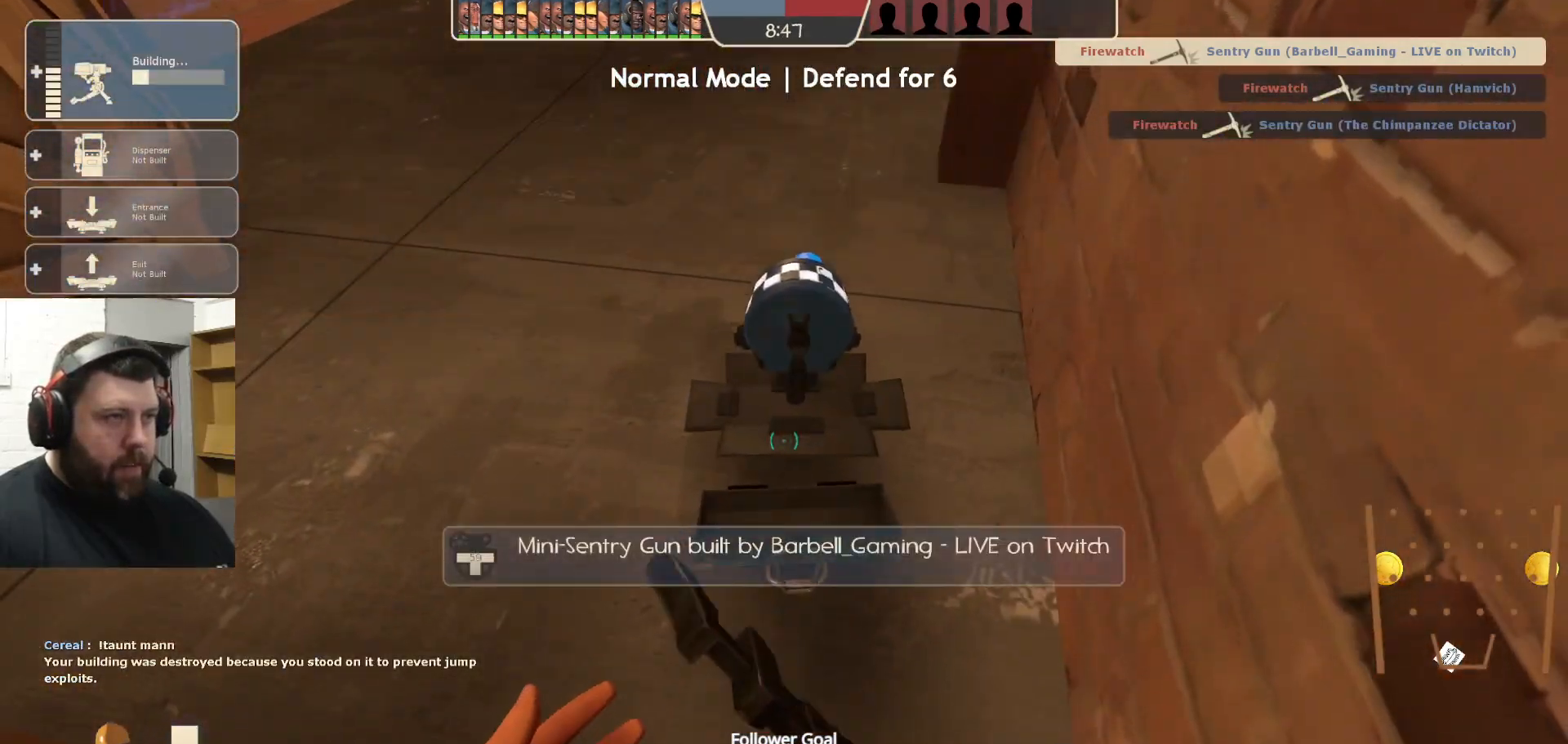
{"buttons": [], "left_stick": "down", "right_stick": "center", "events": [[117, "R2", "down"], [117, "right_stick", "down"], [167, "right_stick", "center"], [383, "left_stick", "down"], [500, "R2", "up"]]}
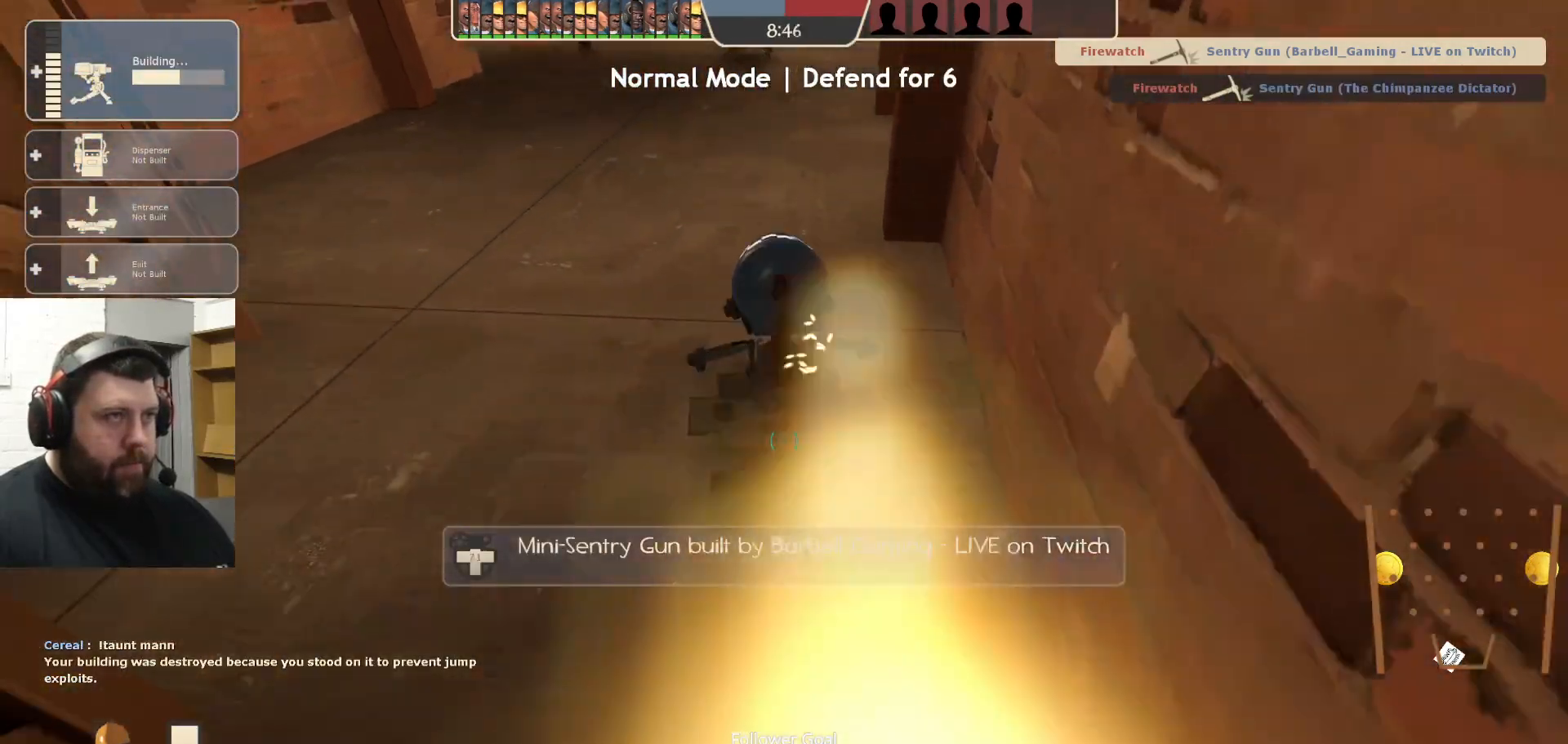
{"buttons": [], "left_stick": "center", "right_stick": "center", "events": [[167, "left_stick", "down-left"], [267, "left_stick", "center"], [333, "right_stick", "right"], [383, "DPAD_LEFT", "down"], [467, "DPAD_LEFT", "up"], [467, "right_stick", "center"]]}
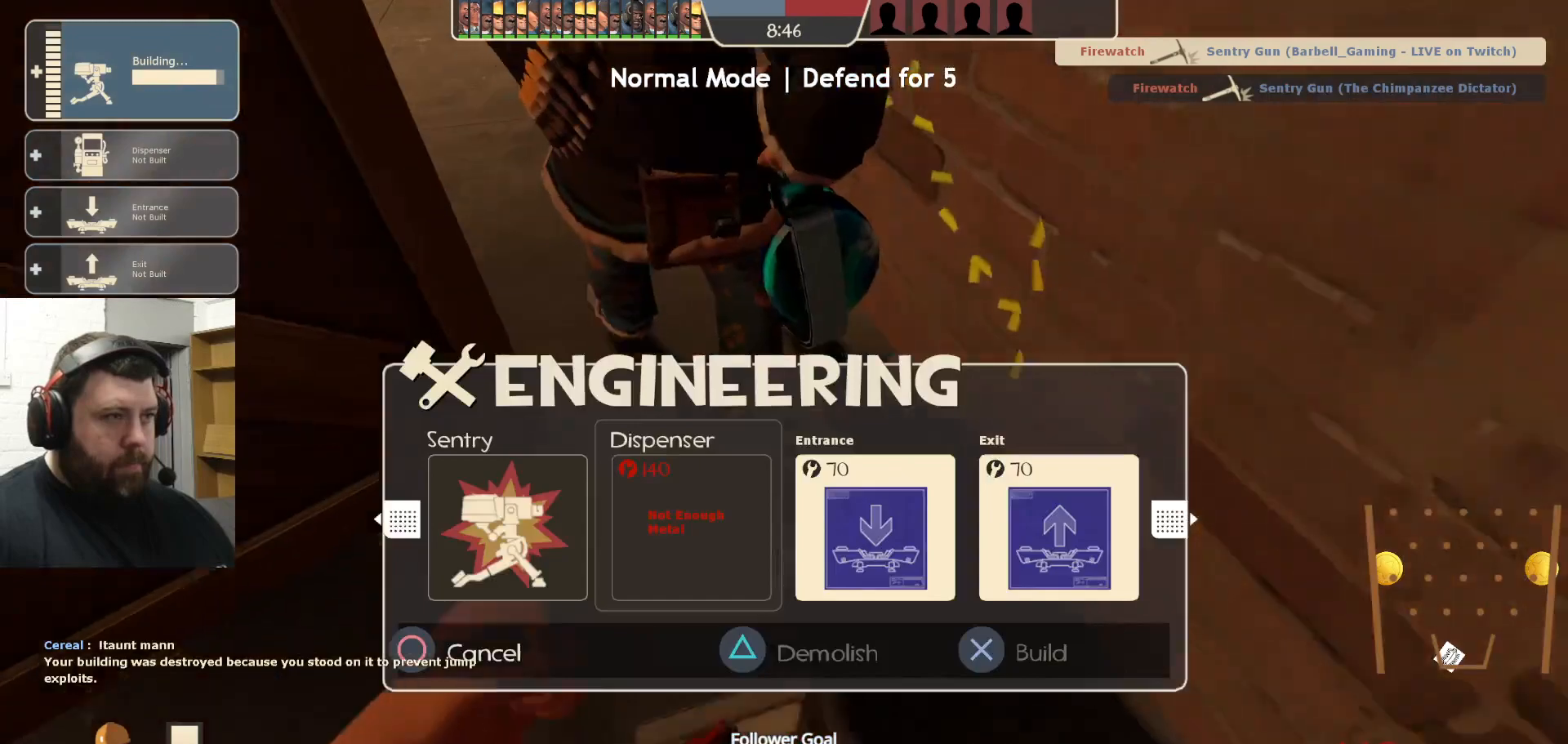
{"buttons": ["R1"], "left_stick": "center", "right_stick": "center", "events": [[483, "R1", "down"]]}
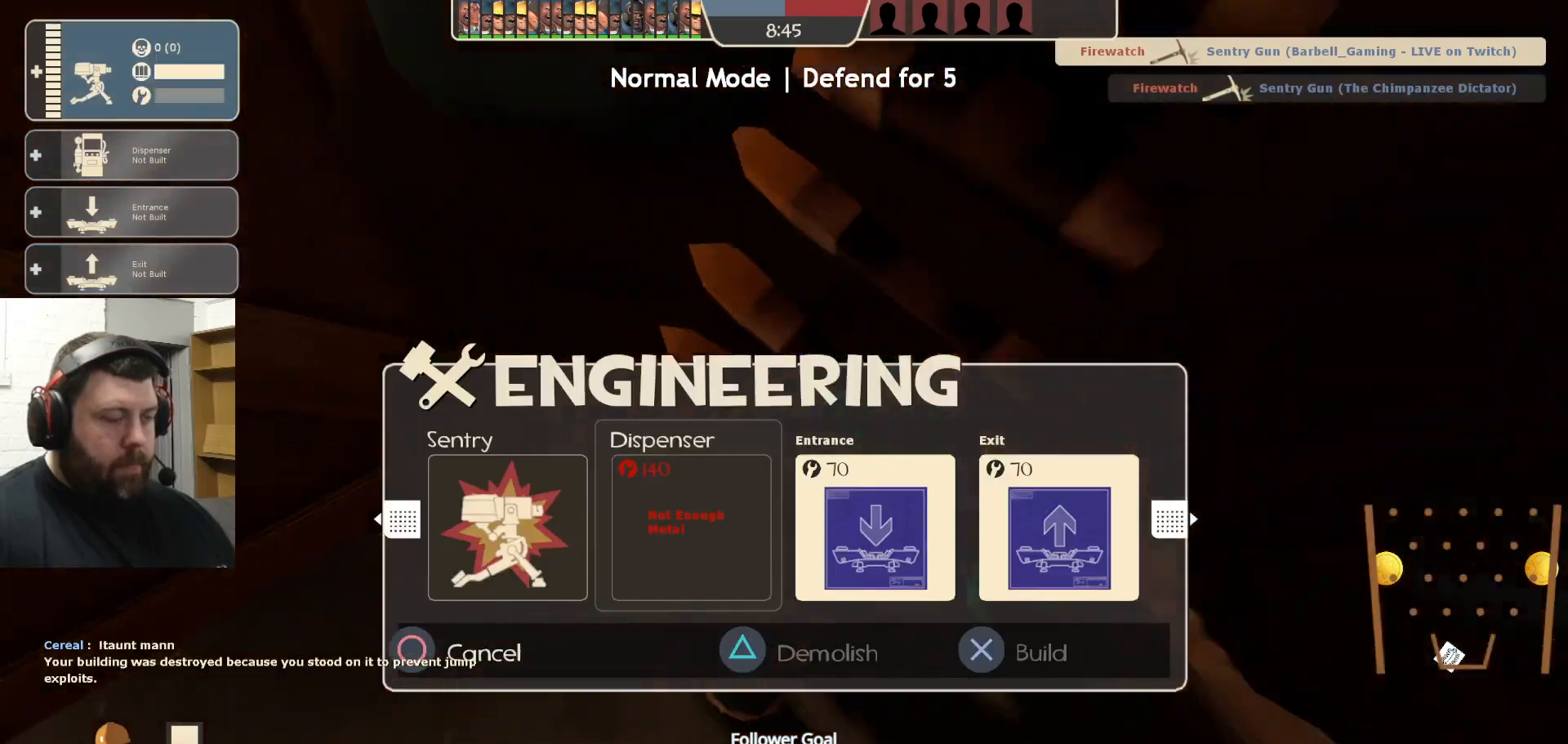
{"buttons": [], "left_stick": "center", "right_stick": "center", "events": [[67, "R1", "up"], [117, "right_stick", "down"], [150, "left_stick", "up"], [267, "right_stick", "center"], [283, "left_stick", "center"]]}
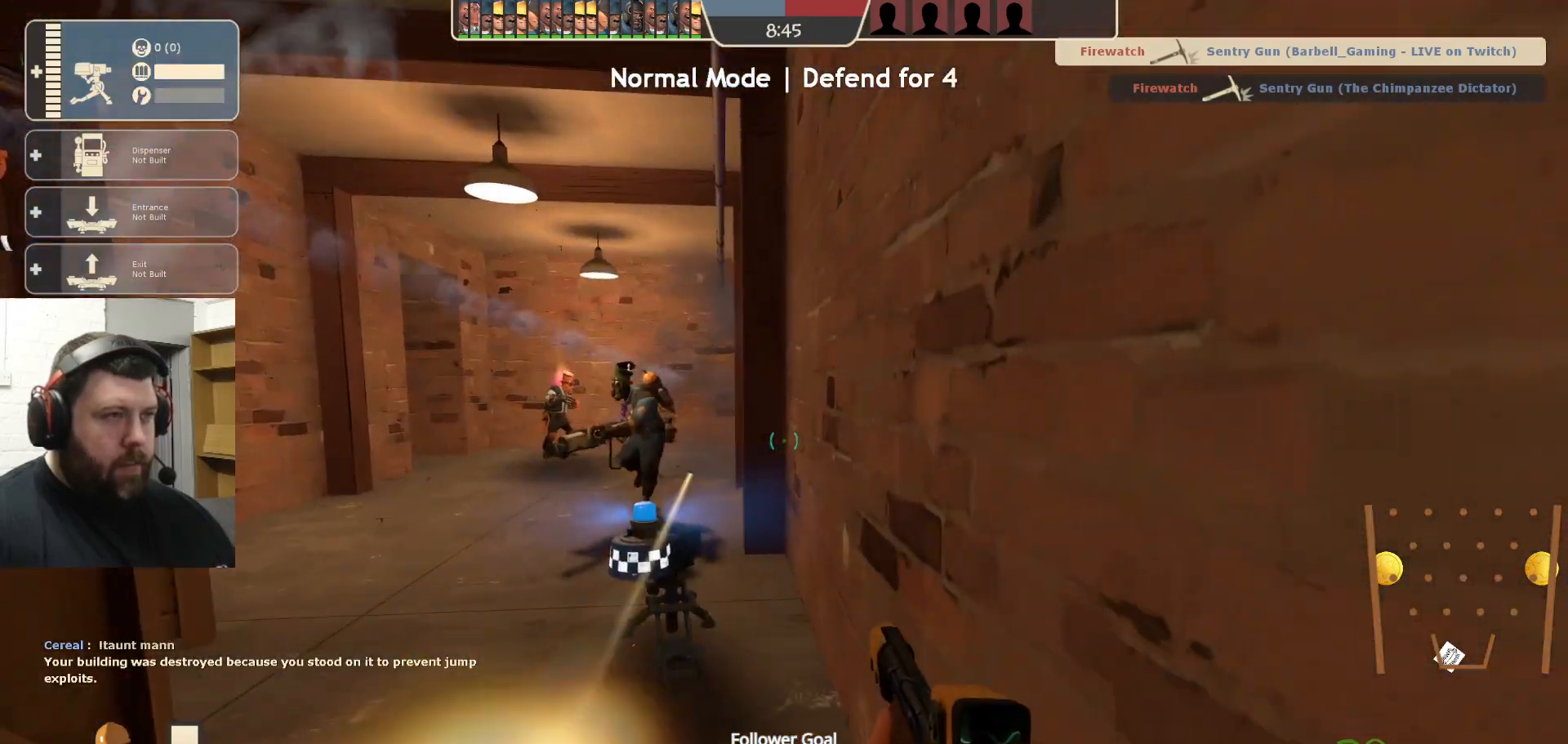
{"buttons": [], "left_stick": "center", "right_stick": "center", "events": []}
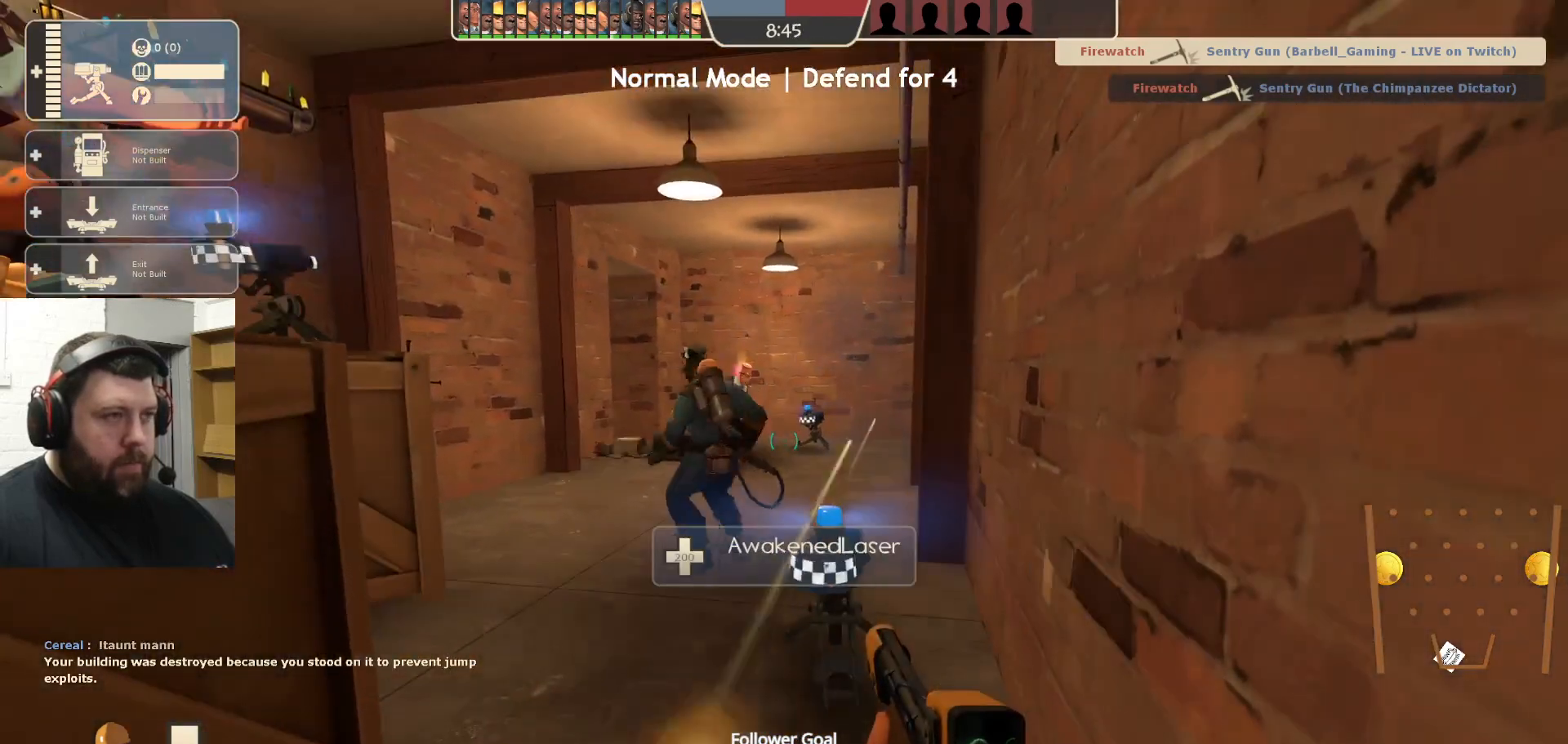
{"buttons": [], "left_stick": "center", "right_stick": "center", "events": [[283, "DPAD_LEFT", "down"], [383, "DPAD_LEFT", "up"]]}
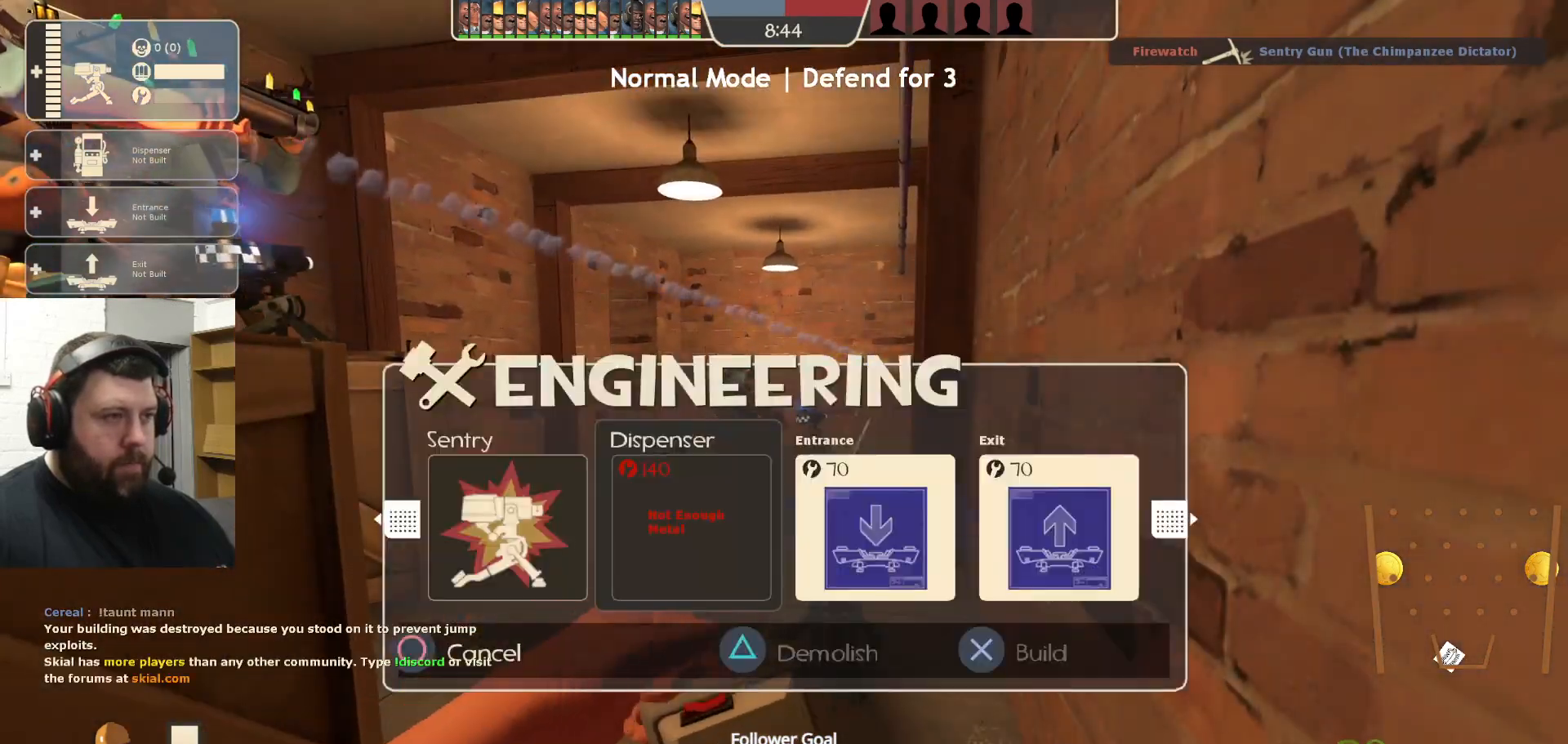
{"buttons": [], "left_stick": "center", "right_stick": "center", "events": []}
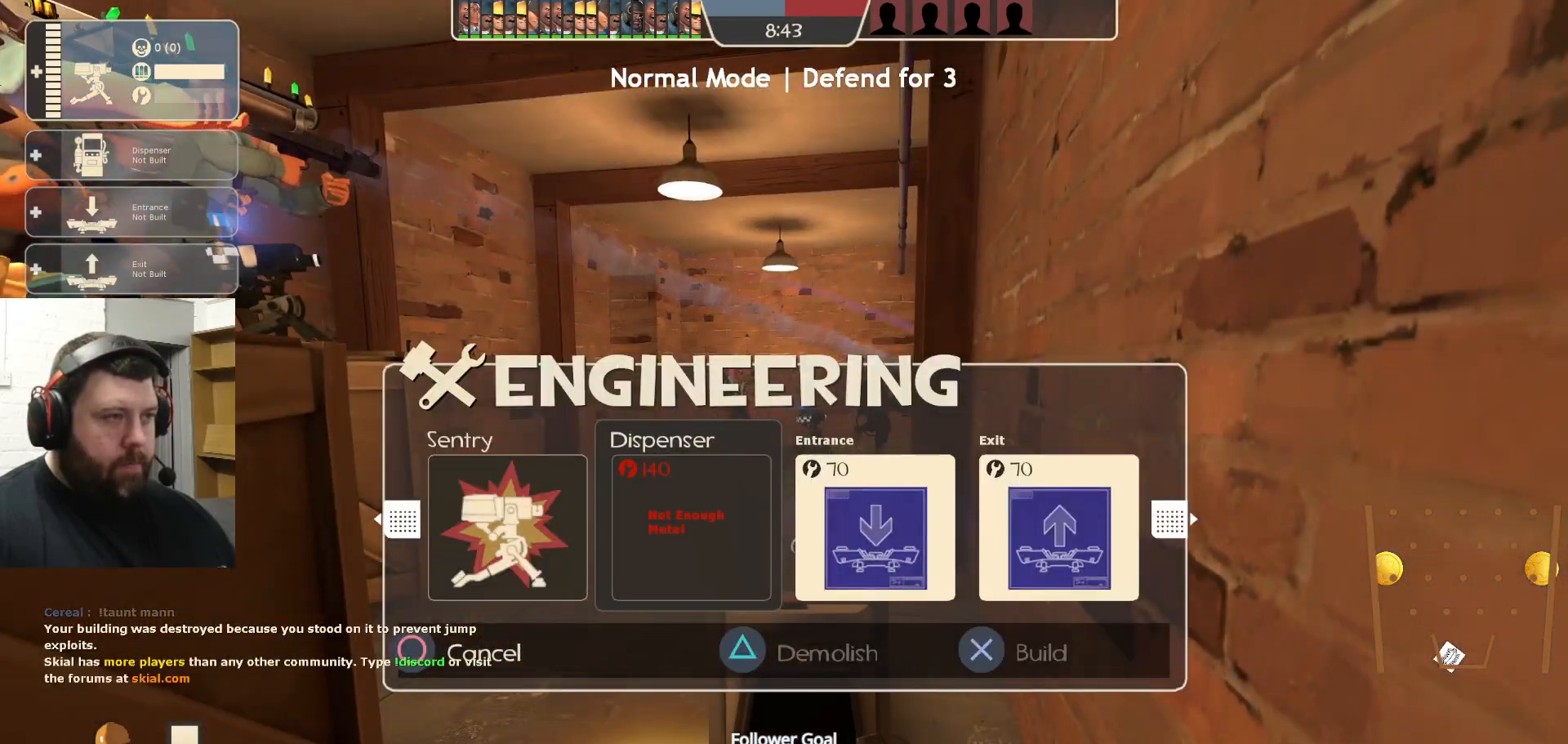
{"buttons": ["R2"], "left_stick": "down", "right_stick": "center", "events": [[333, "left_stick", "down"], [417, "R2", "down"]]}
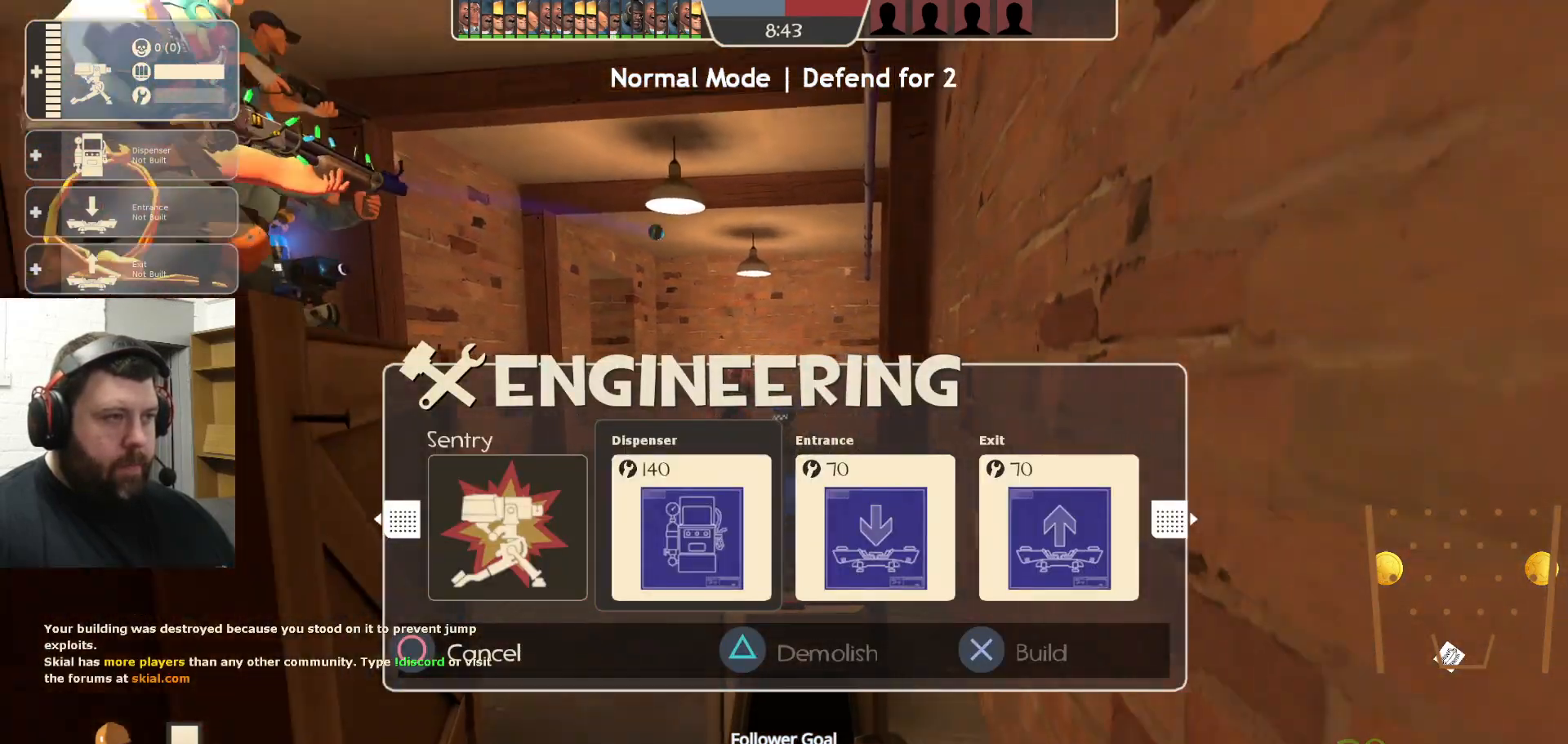
{"buttons": [], "left_stick": "center", "right_stick": "center", "events": [[67, "R2", "up"], [67, "left_stick", "center"], [117, "right_stick", "up-right"], [183, "right_stick", "center"]]}
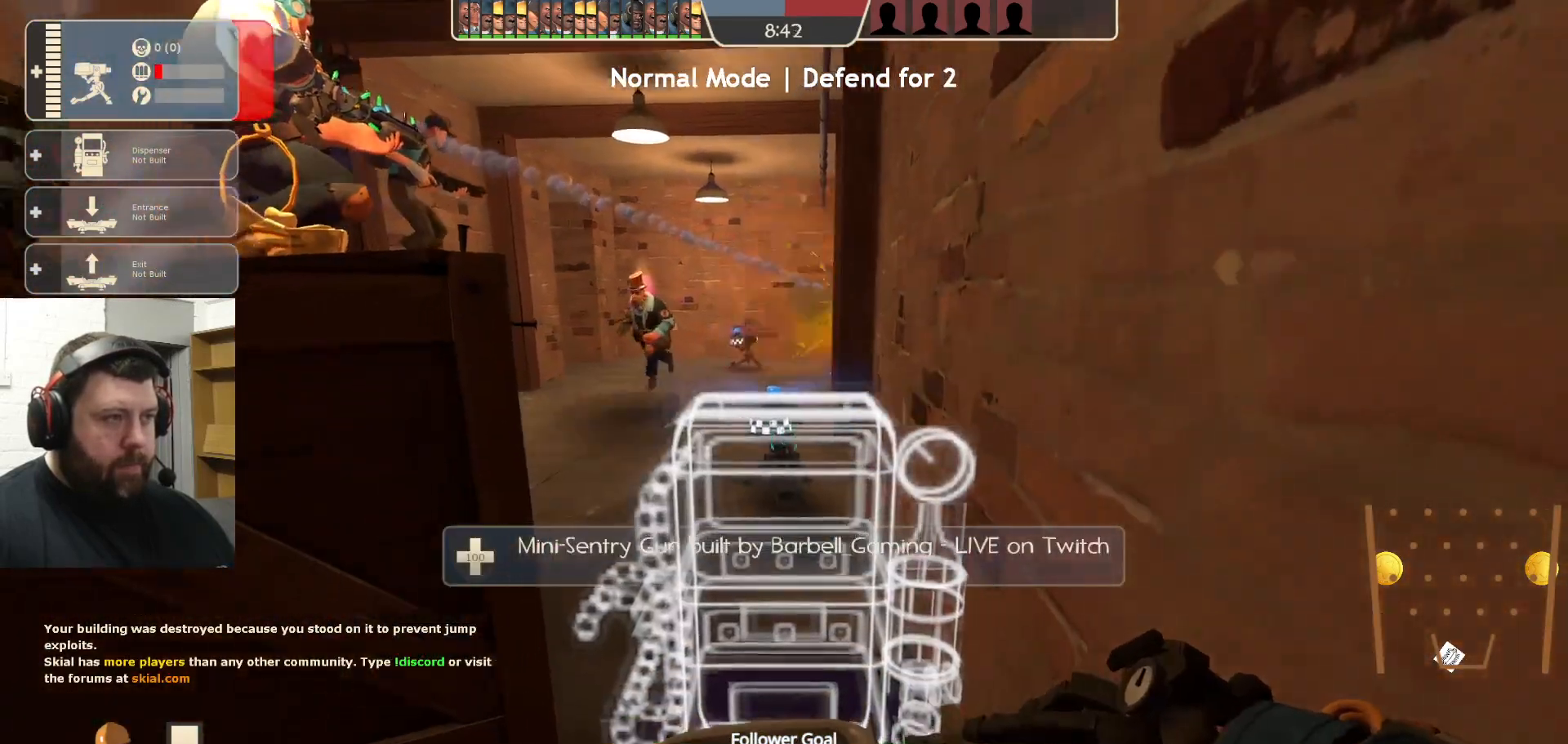
{"buttons": ["R2"], "left_stick": "center", "right_stick": "center", "events": [[167, "R2", "down"]]}
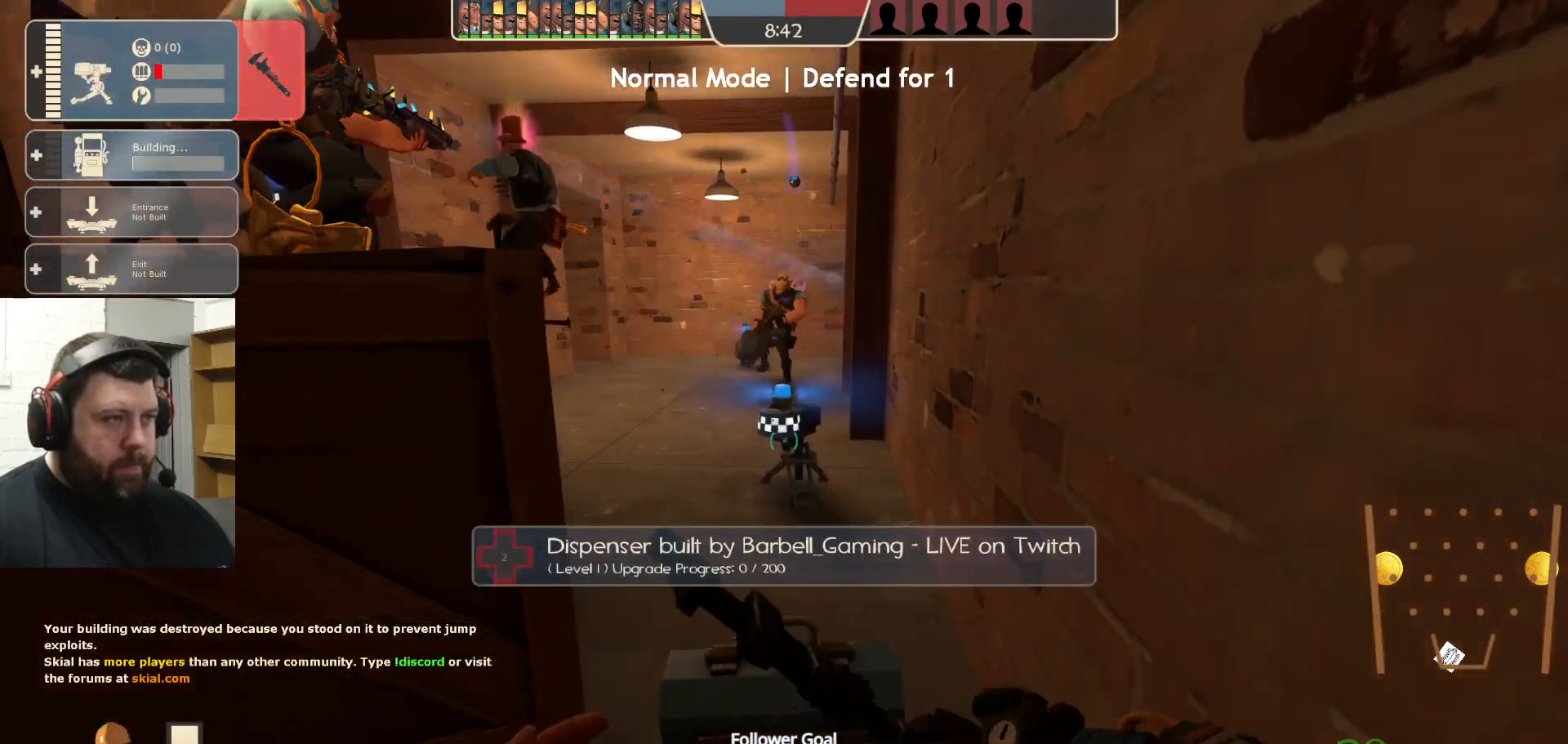
{"buttons": ["R2"], "left_stick": "center", "right_stick": "center", "events": []}
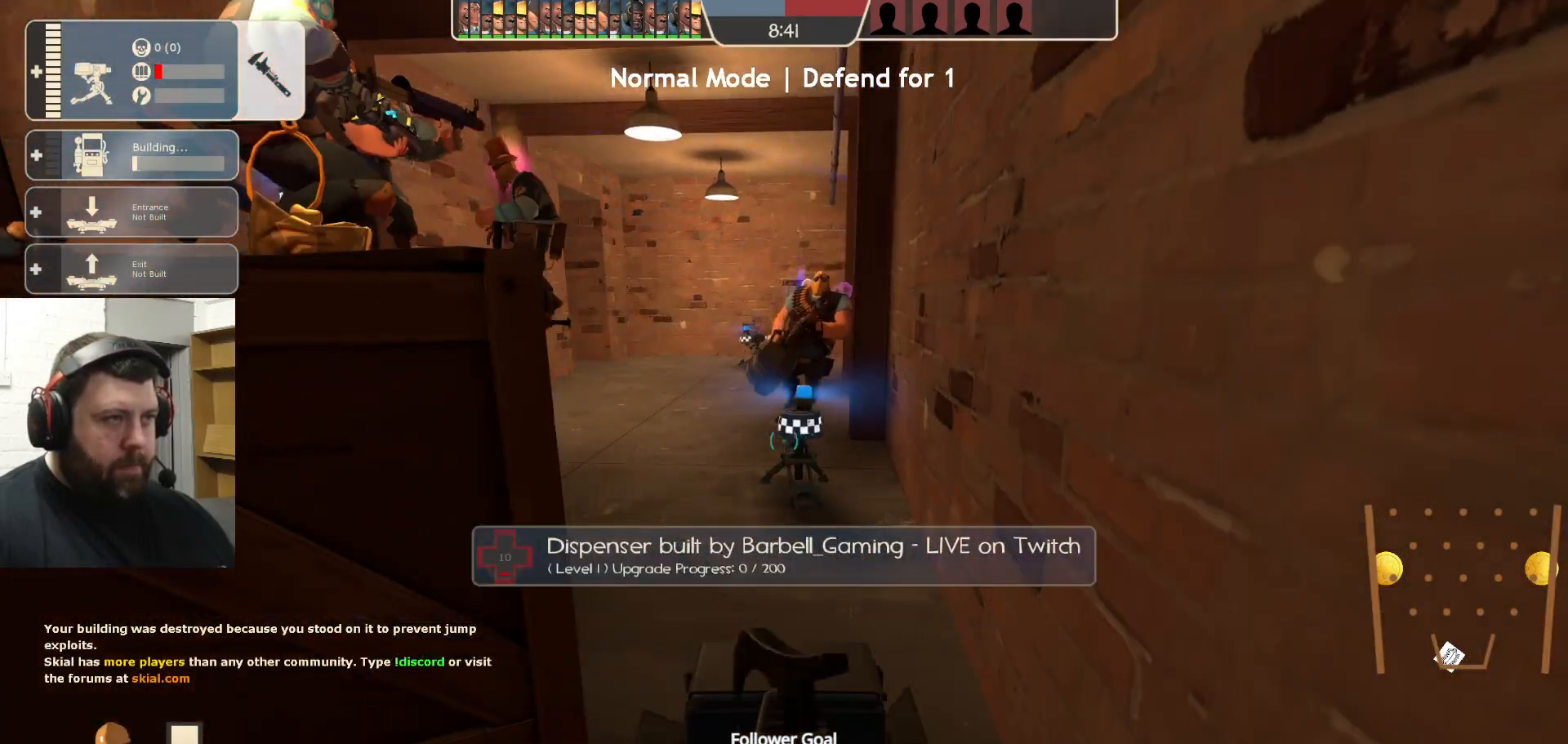
{"buttons": ["R2"], "left_stick": "center", "right_stick": "center", "events": []}
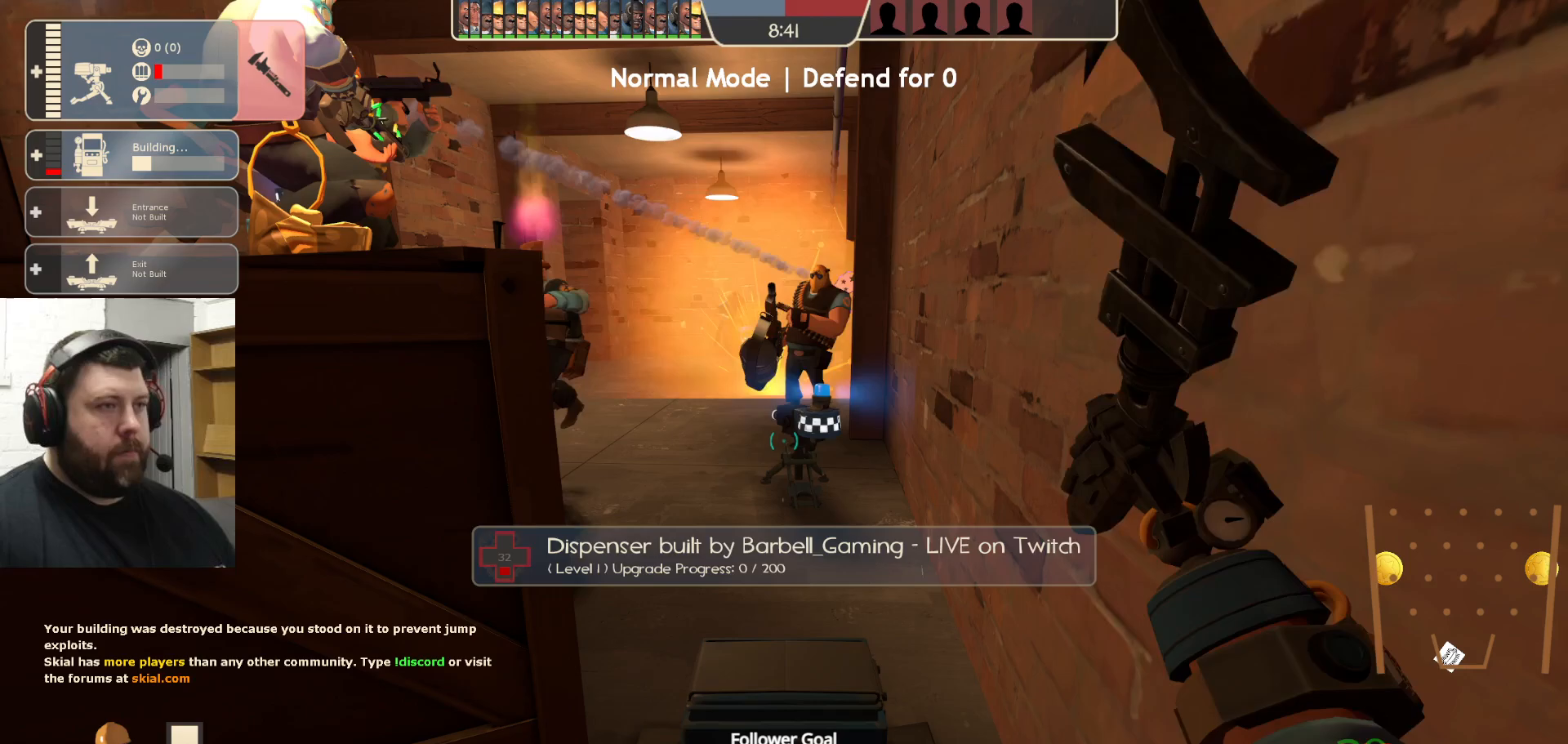
{"buttons": ["R2"], "left_stick": "center", "right_stick": "center", "events": []}
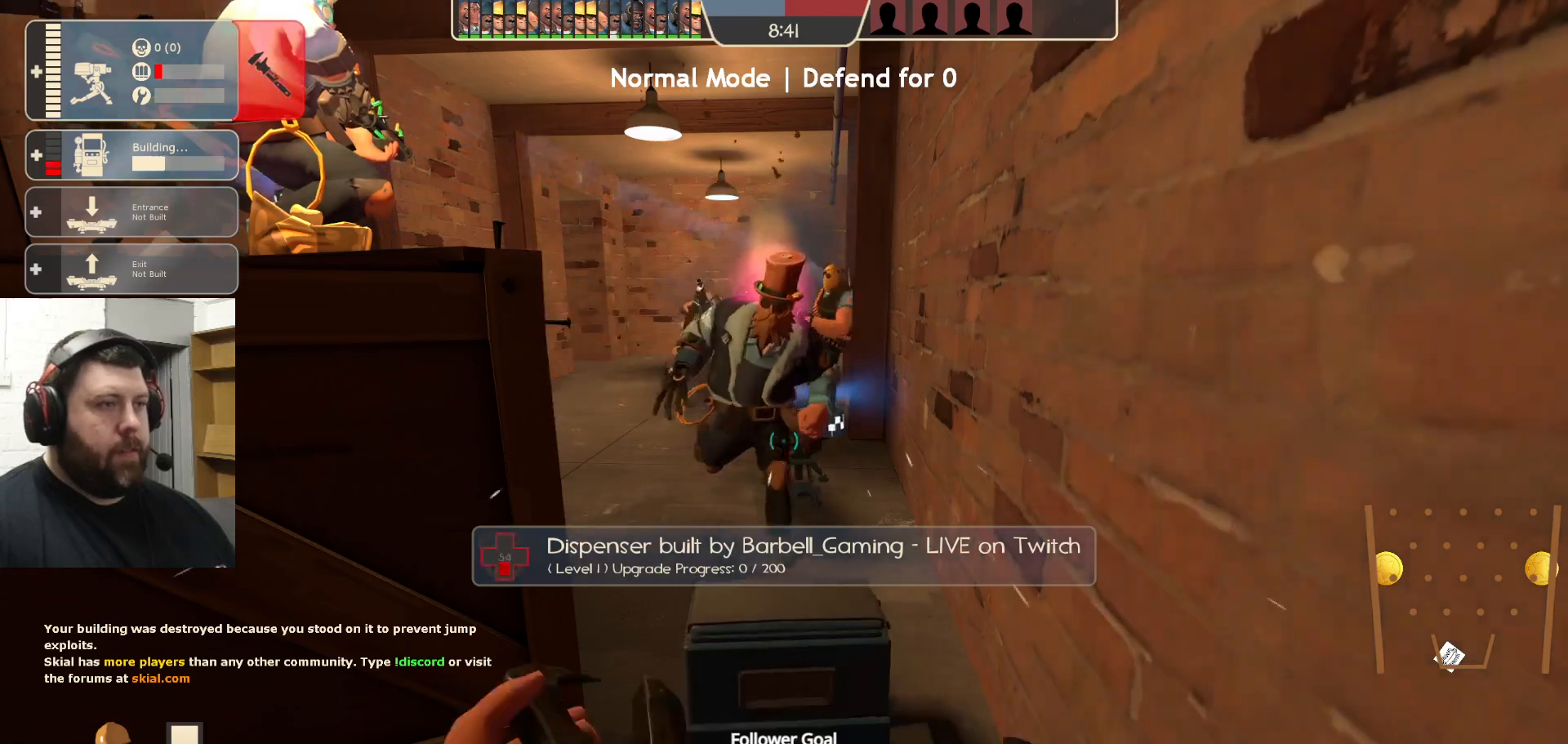
{"buttons": ["R2"], "left_stick": "center", "right_stick": "center", "events": []}
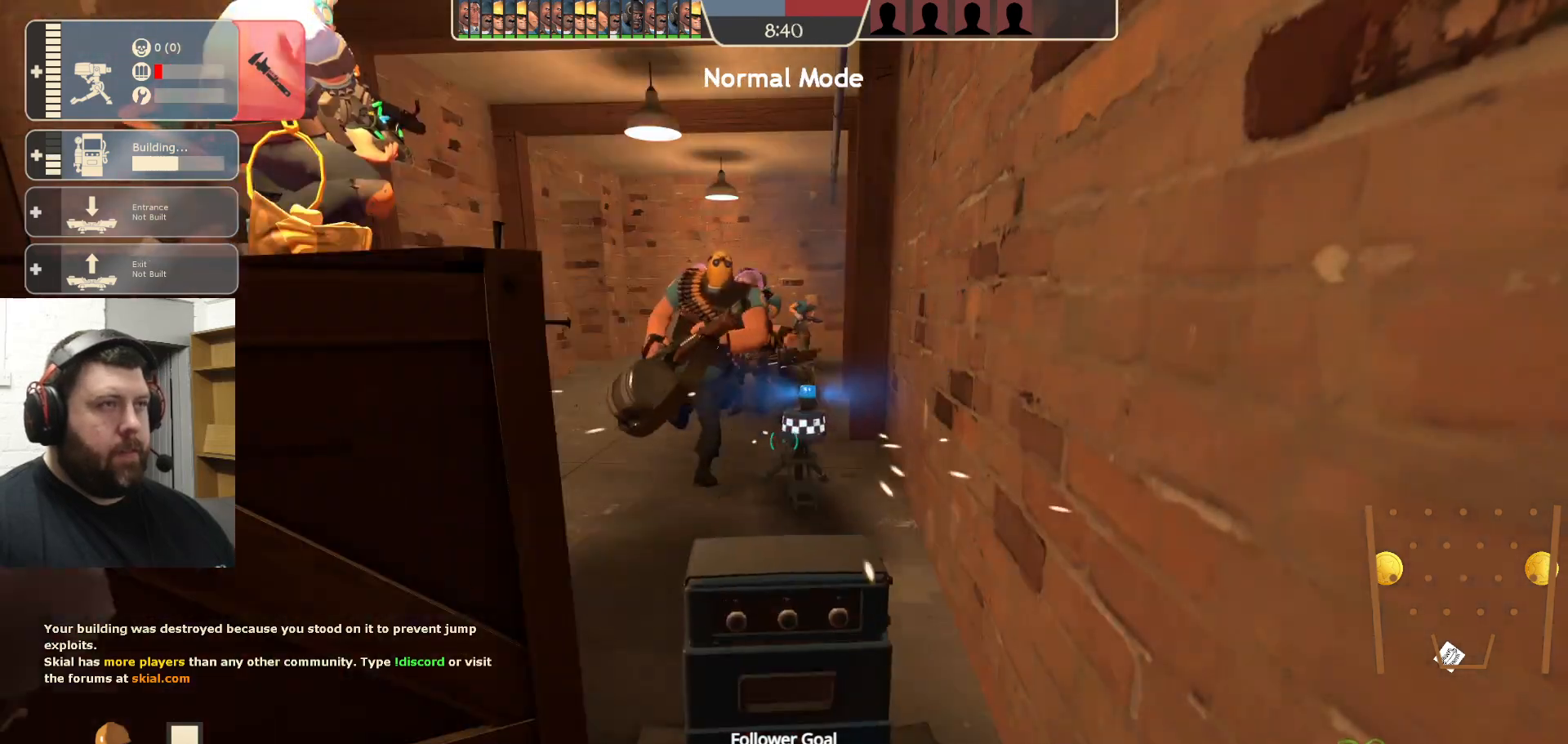
{"buttons": [], "left_stick": "left", "right_stick": "down-left", "events": [[483, "left_stick", "left"], [483, "right_stick", "down-left"], [500, "R2", "up"]]}
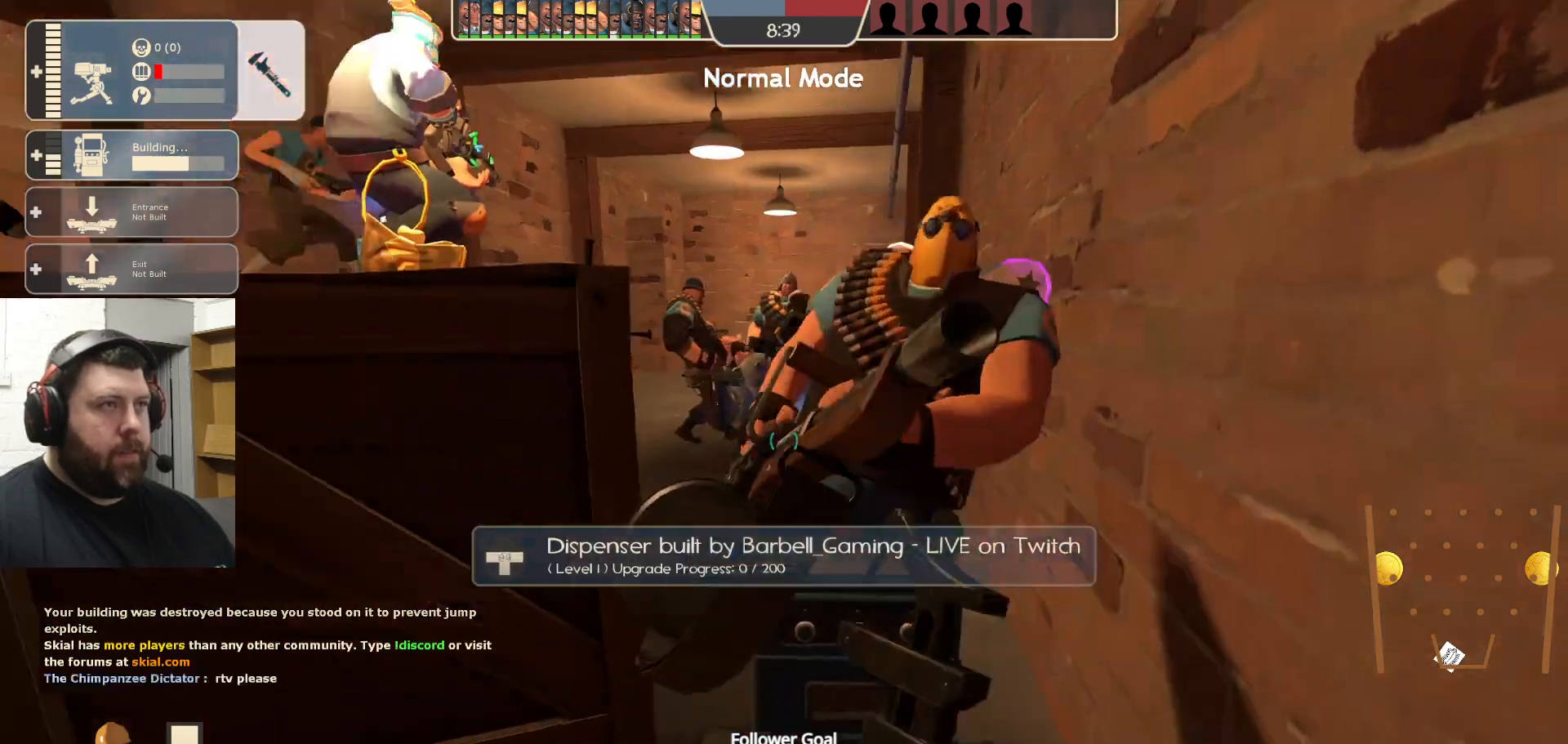
{"buttons": [], "left_stick": "up", "right_stick": "center", "events": [[50, "left_stick", "up-left"], [117, "left_stick", "up"], [200, "right_stick", "center"]]}
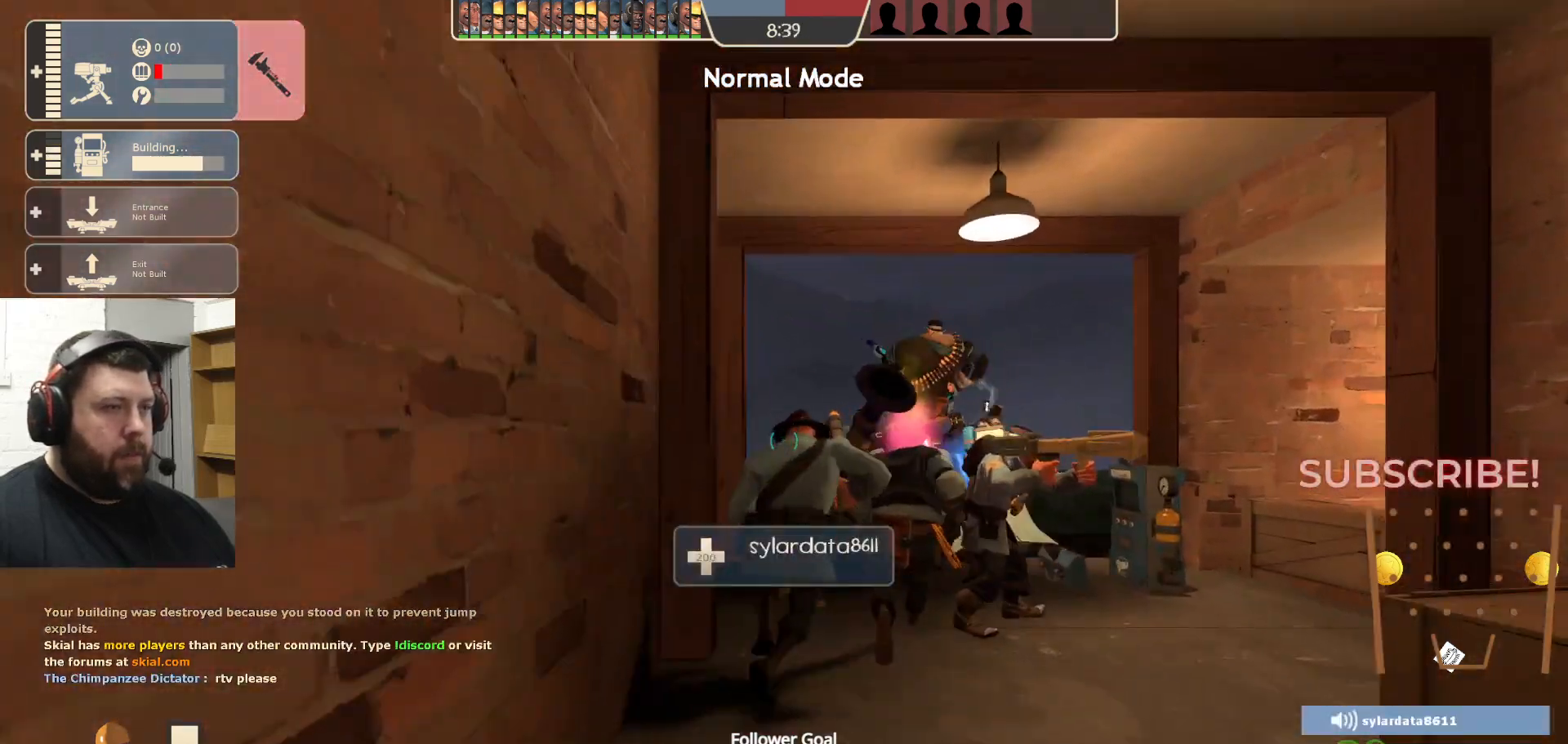
{"buttons": ["SQUARE"], "left_stick": "up", "right_stick": "center", "events": [[17, "R1", "down"], [83, "R1", "up"], [167, "R1", "down"], [183, "right_stick", "up"], [250, "R1", "up"], [300, "right_stick", "center"], [417, "SQUARE", "down"]]}
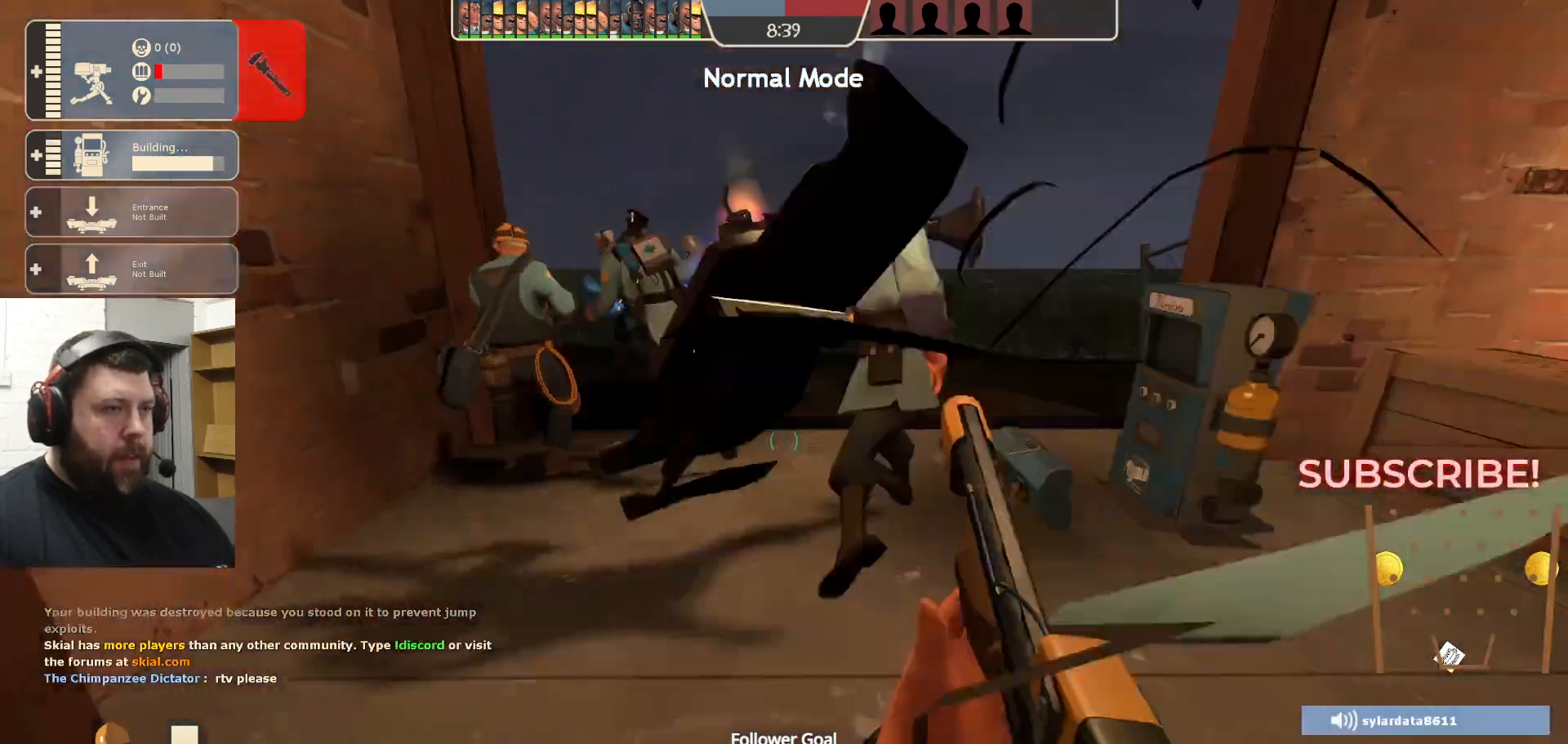
{"buttons": [], "left_stick": "up", "right_stick": "left", "events": [[17, "SQUARE", "up"], [100, "SQUARE", "down"], [150, "SQUARE", "up"], [233, "SQUARE", "down"], [300, "SQUARE", "up"], [500, "right_stick", "left"]]}
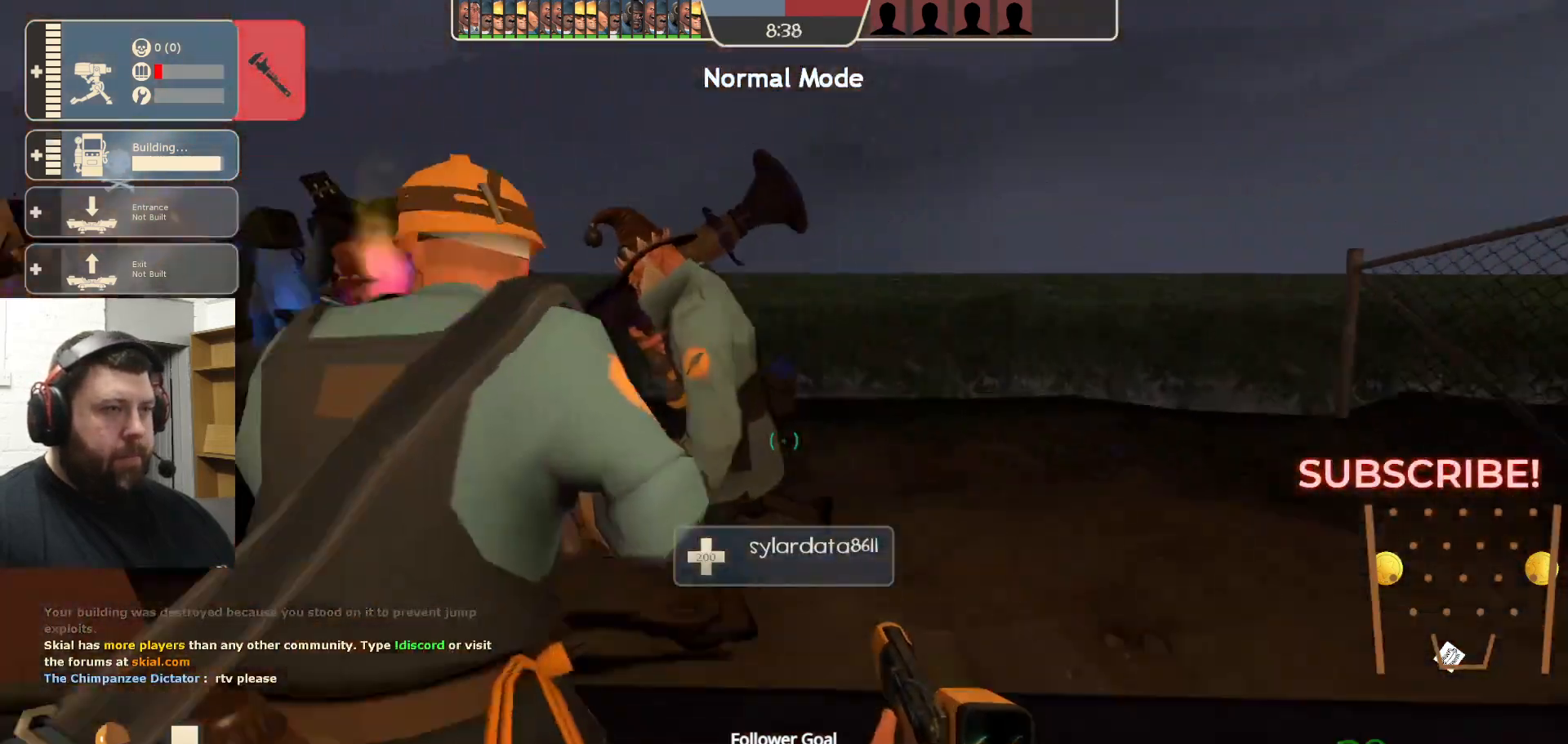
{"buttons": [], "left_stick": "up", "right_stick": "center", "events": [[117, "right_stick", "center"], [250, "right_stick", "left"], [383, "right_stick", "center"]]}
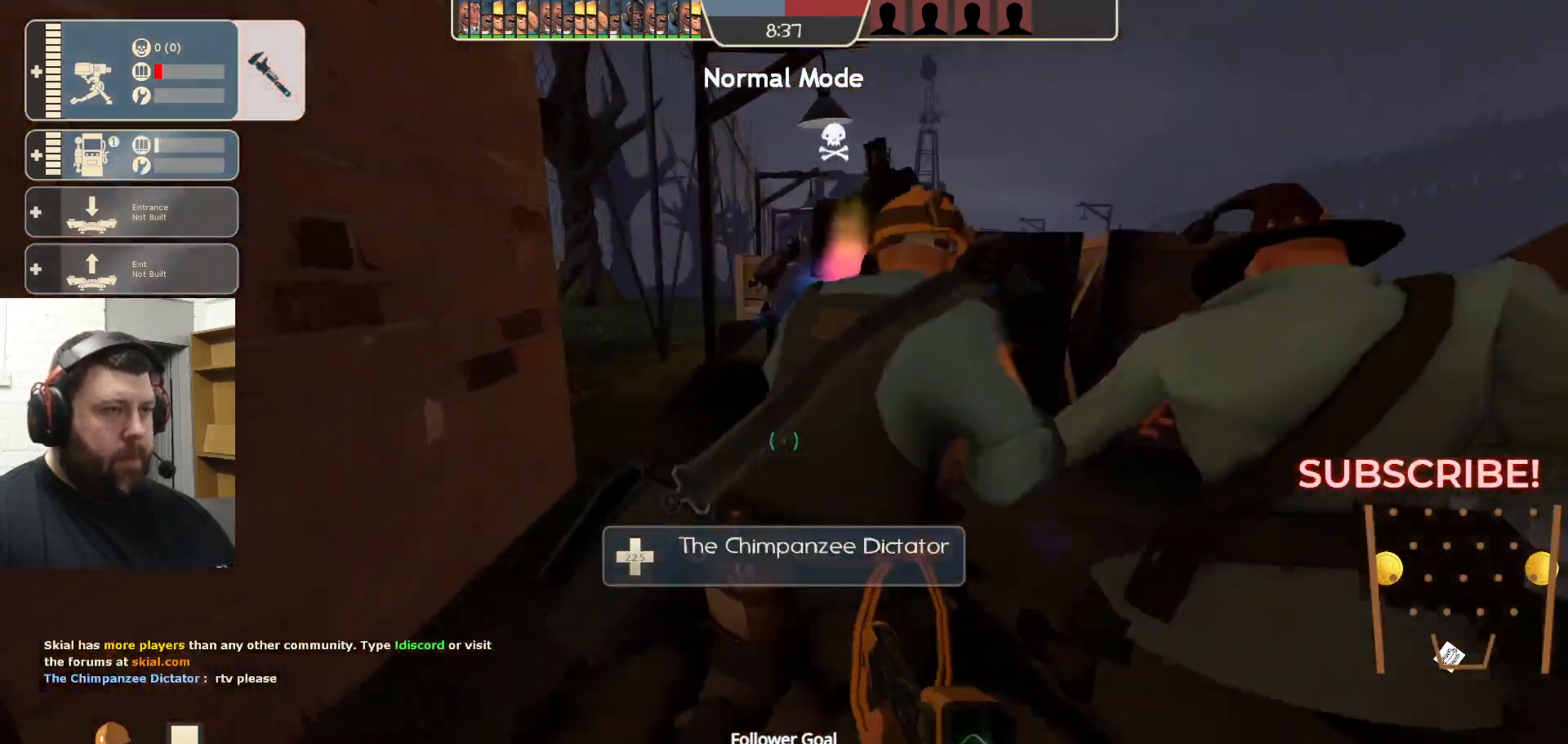
{"buttons": [], "left_stick": "up", "right_stick": "center", "events": []}
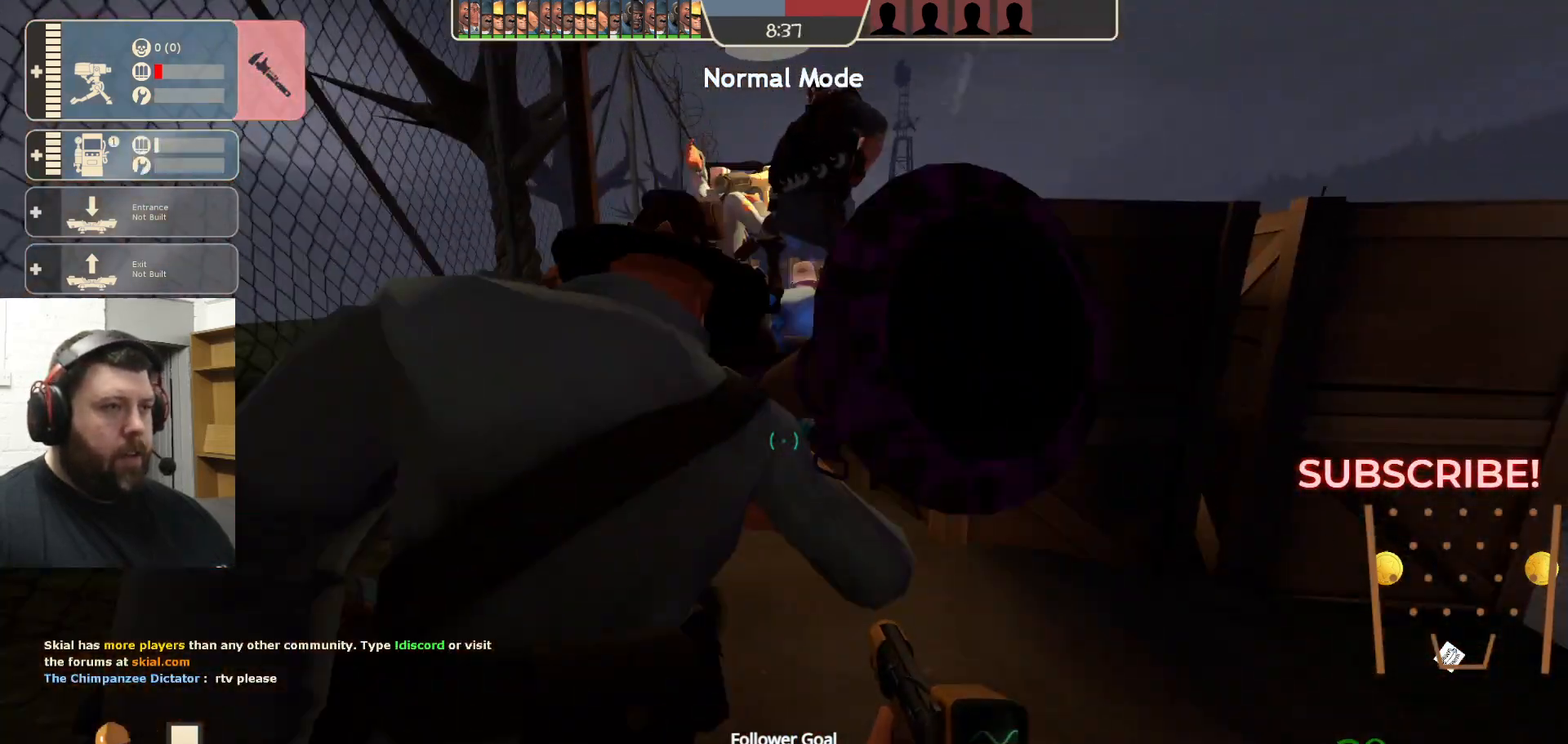
{"buttons": [], "left_stick": "up", "right_stick": "center", "events": []}
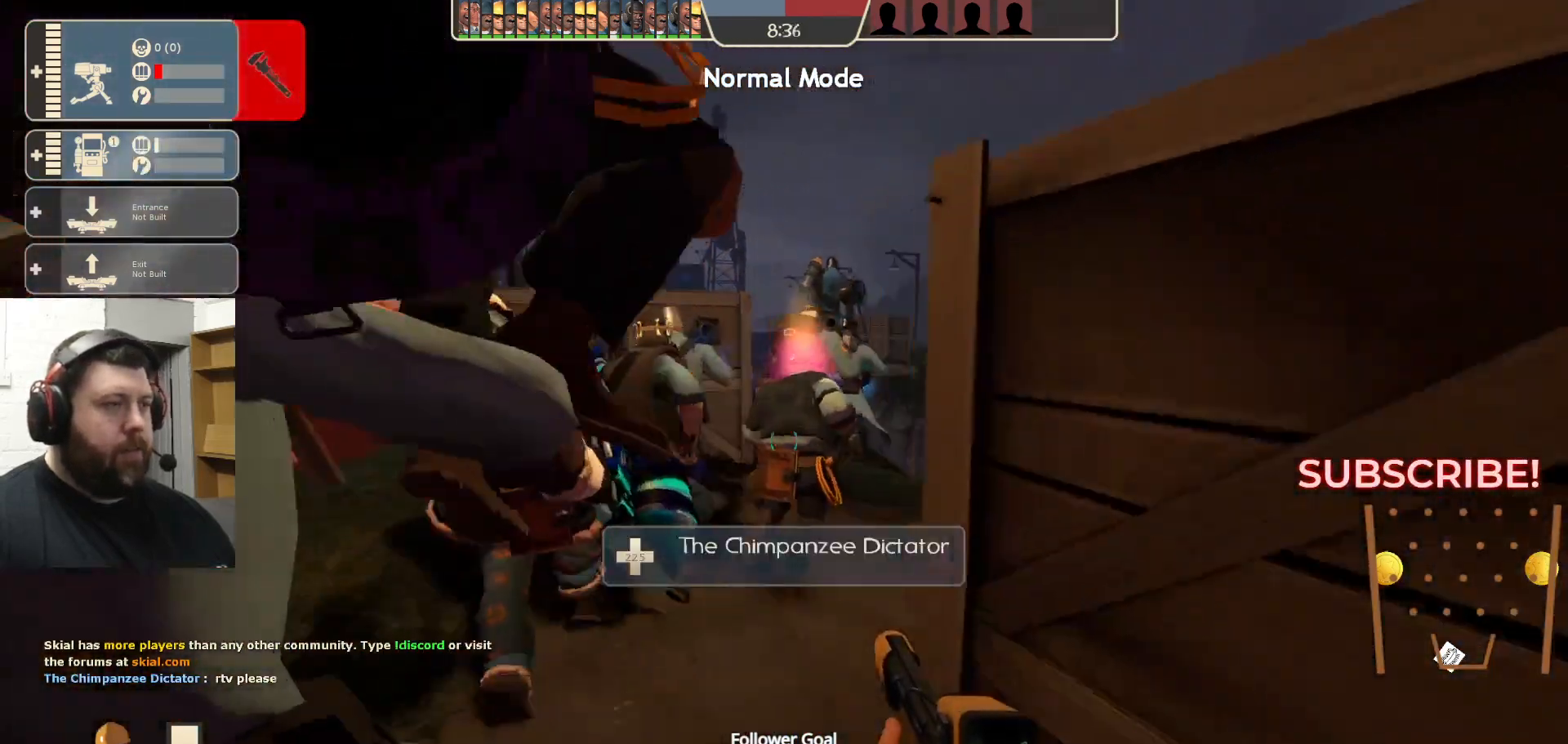
{"buttons": [], "left_stick": "up", "right_stick": "center", "events": []}